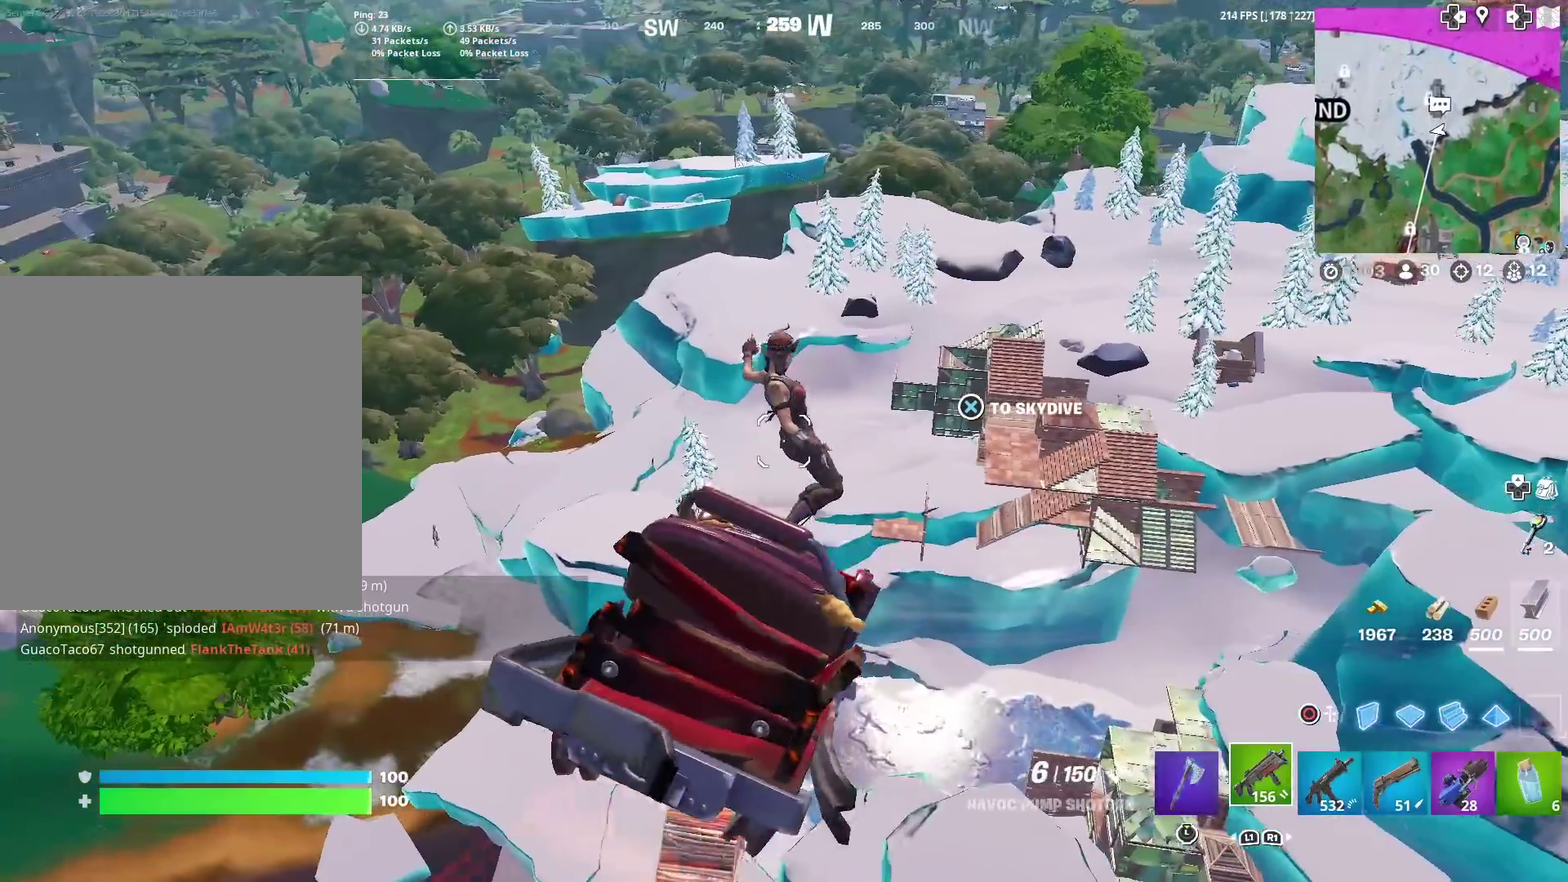
Gameplay with a controller (PlayStation layout); each line is a JSON object with the inputs held at the frame after it (dt_ms = milliseconds from this image to that frame). "events" lists button and stick changes between this image and that frame as [ms after this image, input, new state], when the widget could be followed in between. Not read: L1 R1 TOUCHPAD.
{"dt_ms": 301, "buttons": [], "left_stick": "up-left", "right_stick": "center", "events": []}
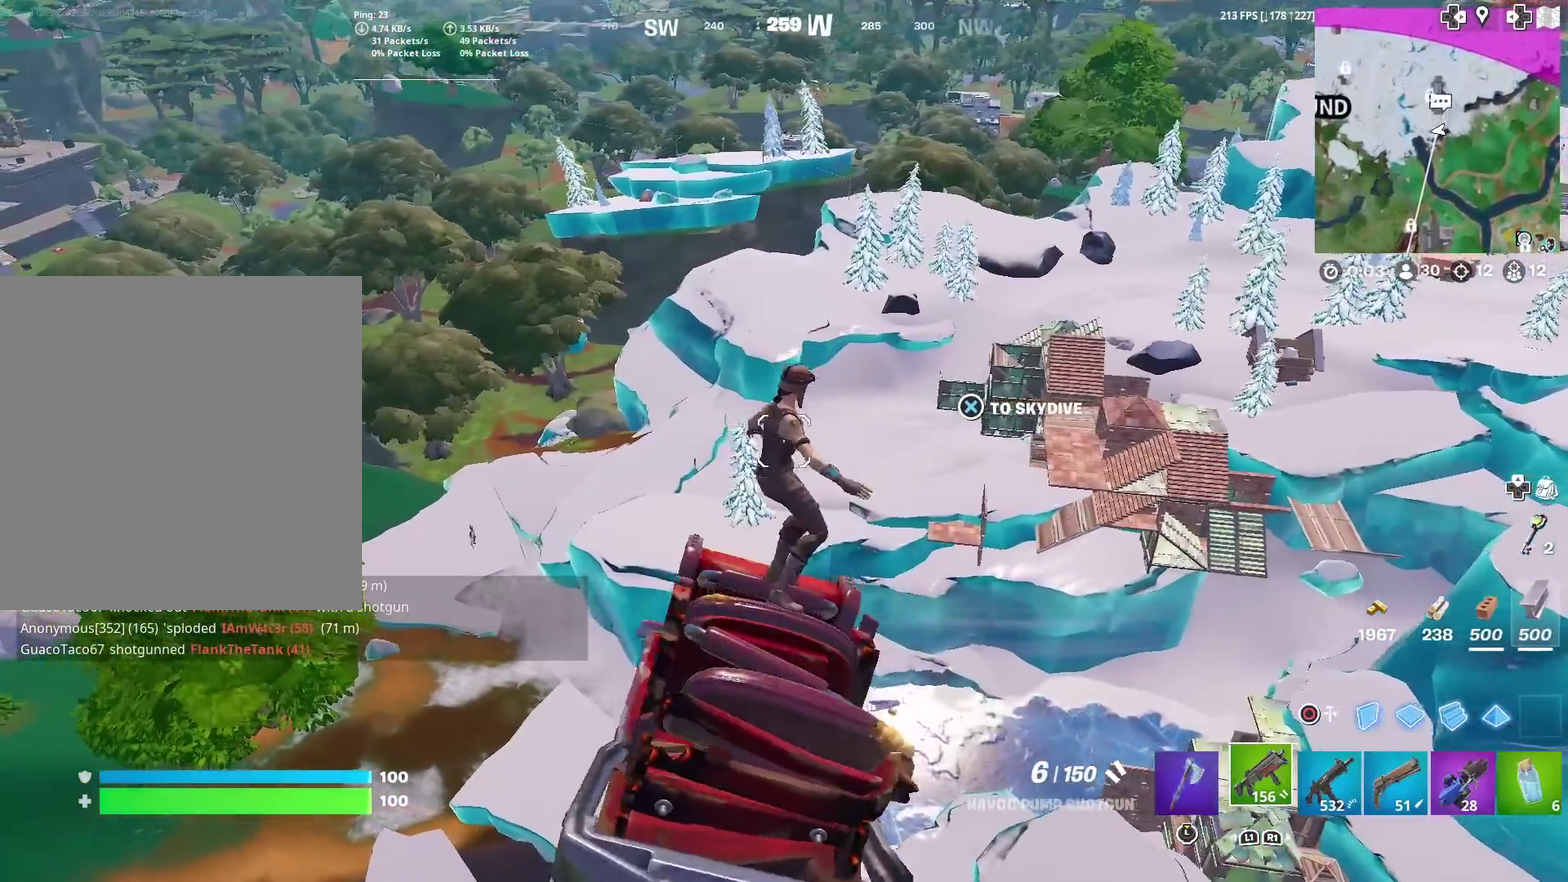
{"dt_ms": 700, "buttons": [], "left_stick": "up-left", "right_stick": "center", "events": [[484, "right_stick", "left"], [584, "right_stick", "center"]]}
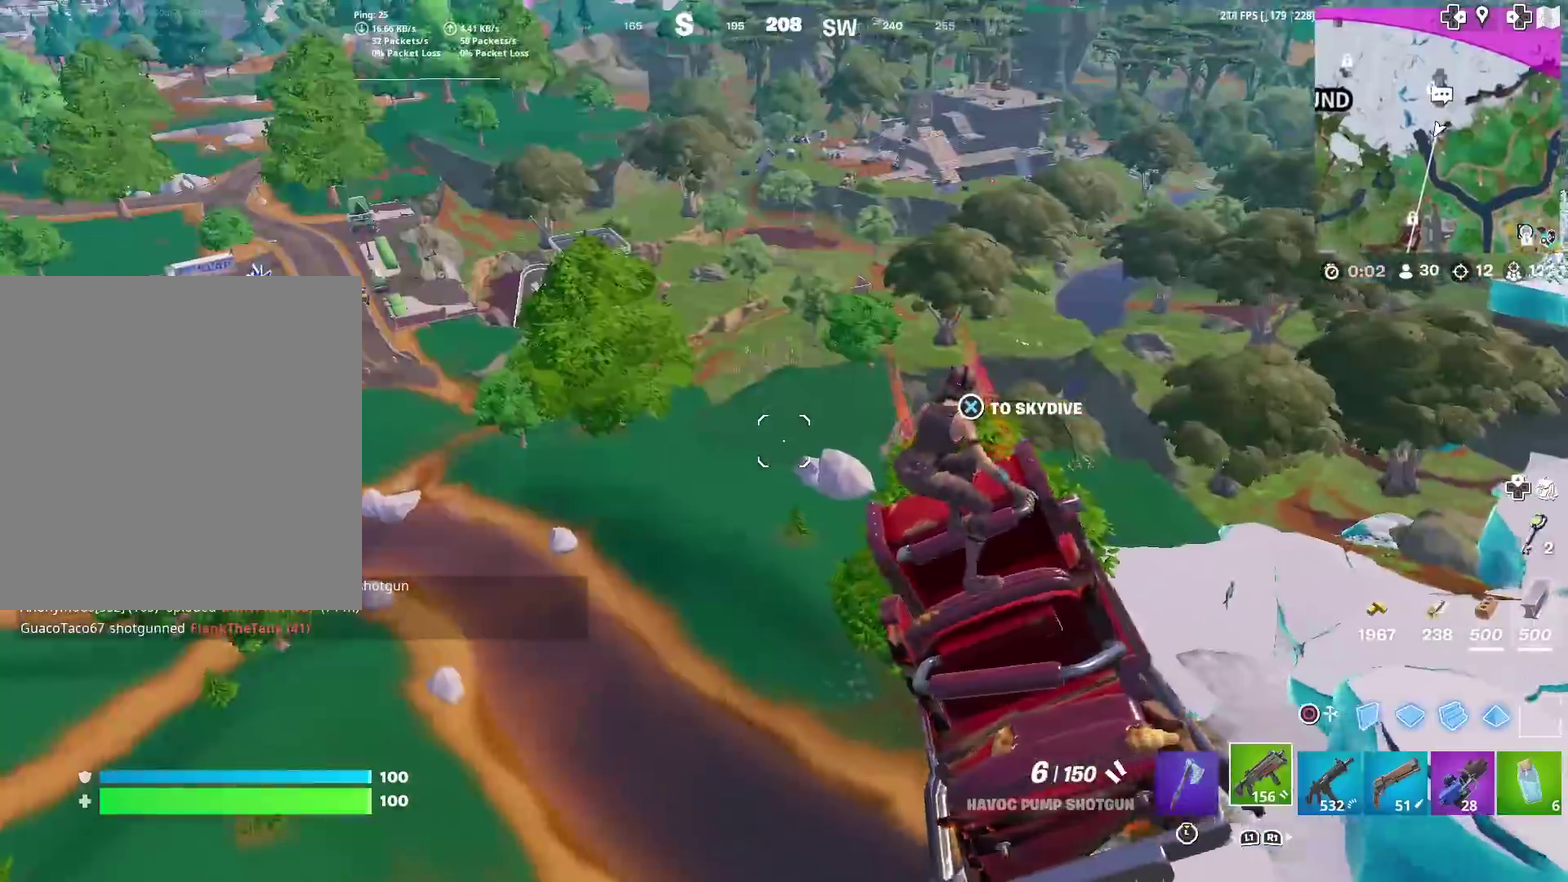
{"dt_ms": 301, "buttons": [], "left_stick": "up-left", "right_stick": "center", "events": []}
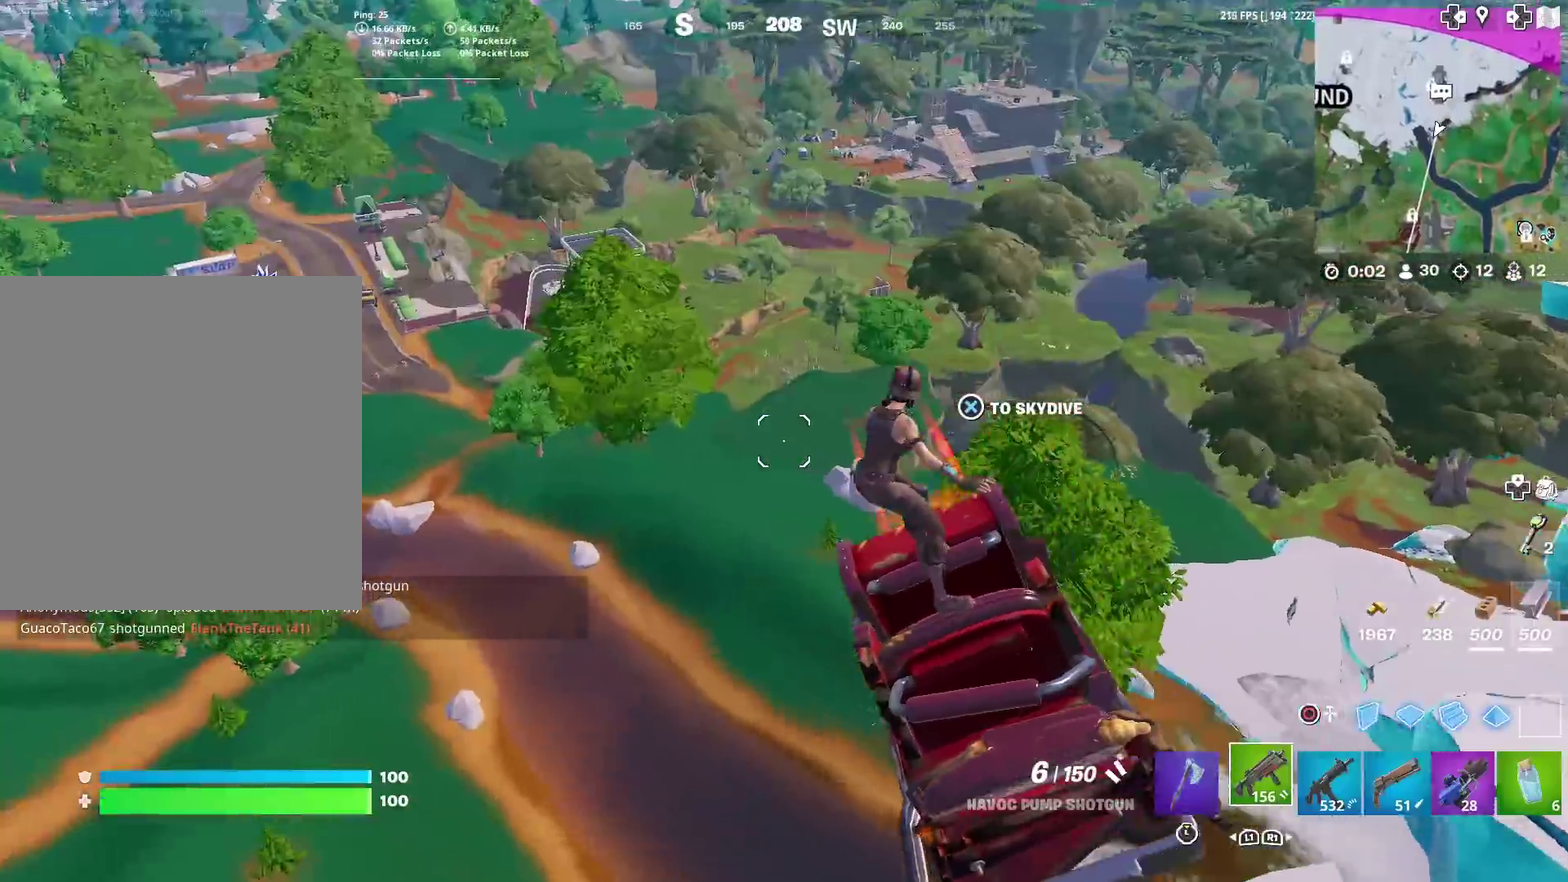
{"dt_ms": 600, "buttons": [], "left_stick": "up", "right_stick": "center", "events": [[450, "left_stick", "up"]]}
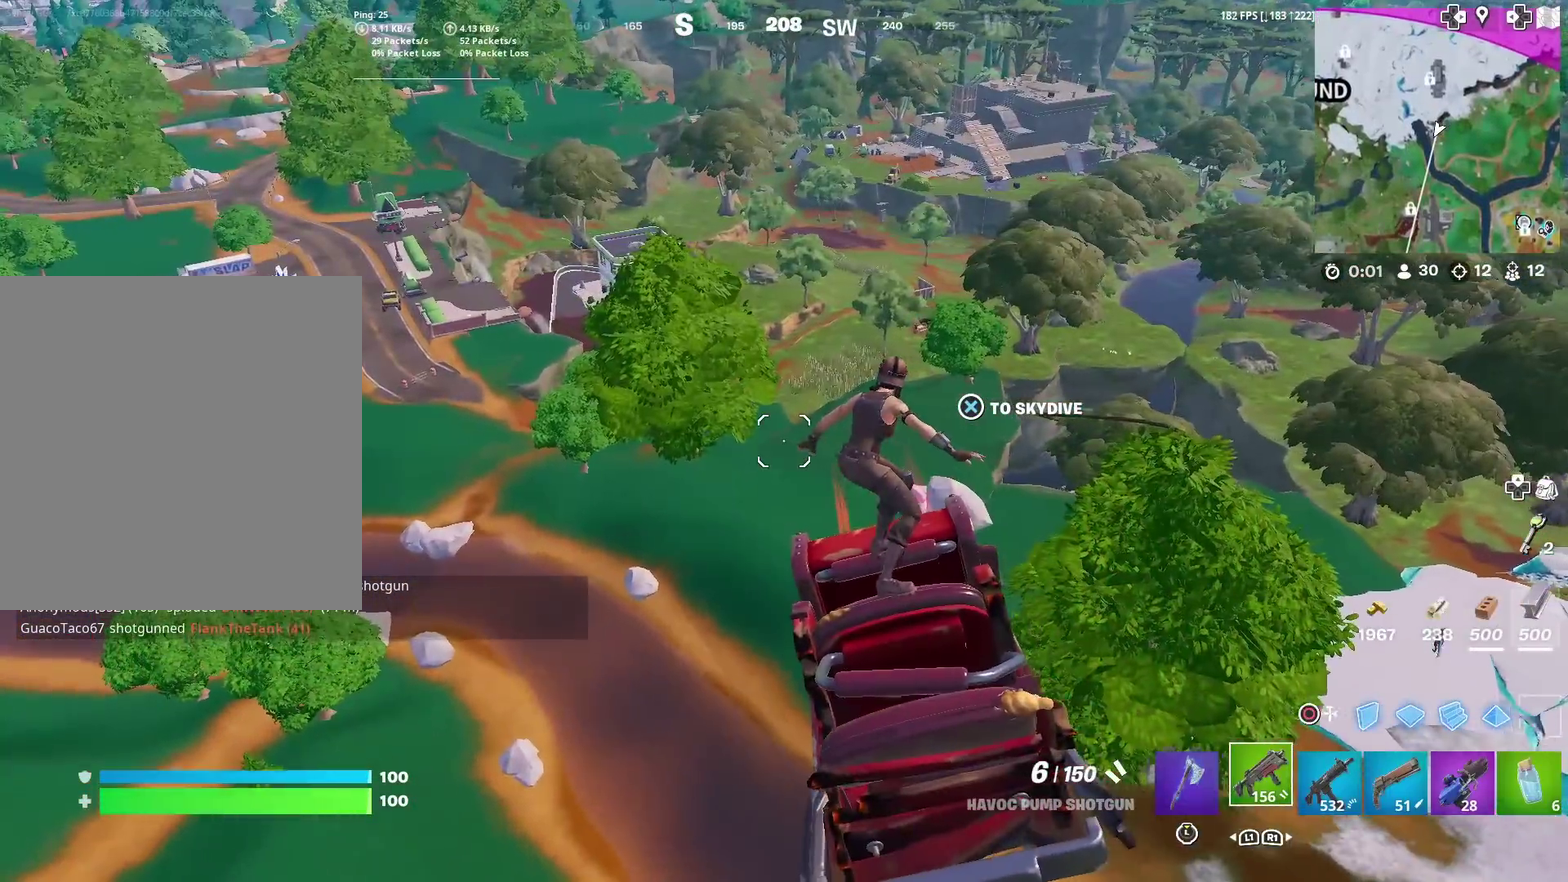
{"dt_ms": 401, "buttons": [], "left_stick": "up", "right_stick": "center", "events": []}
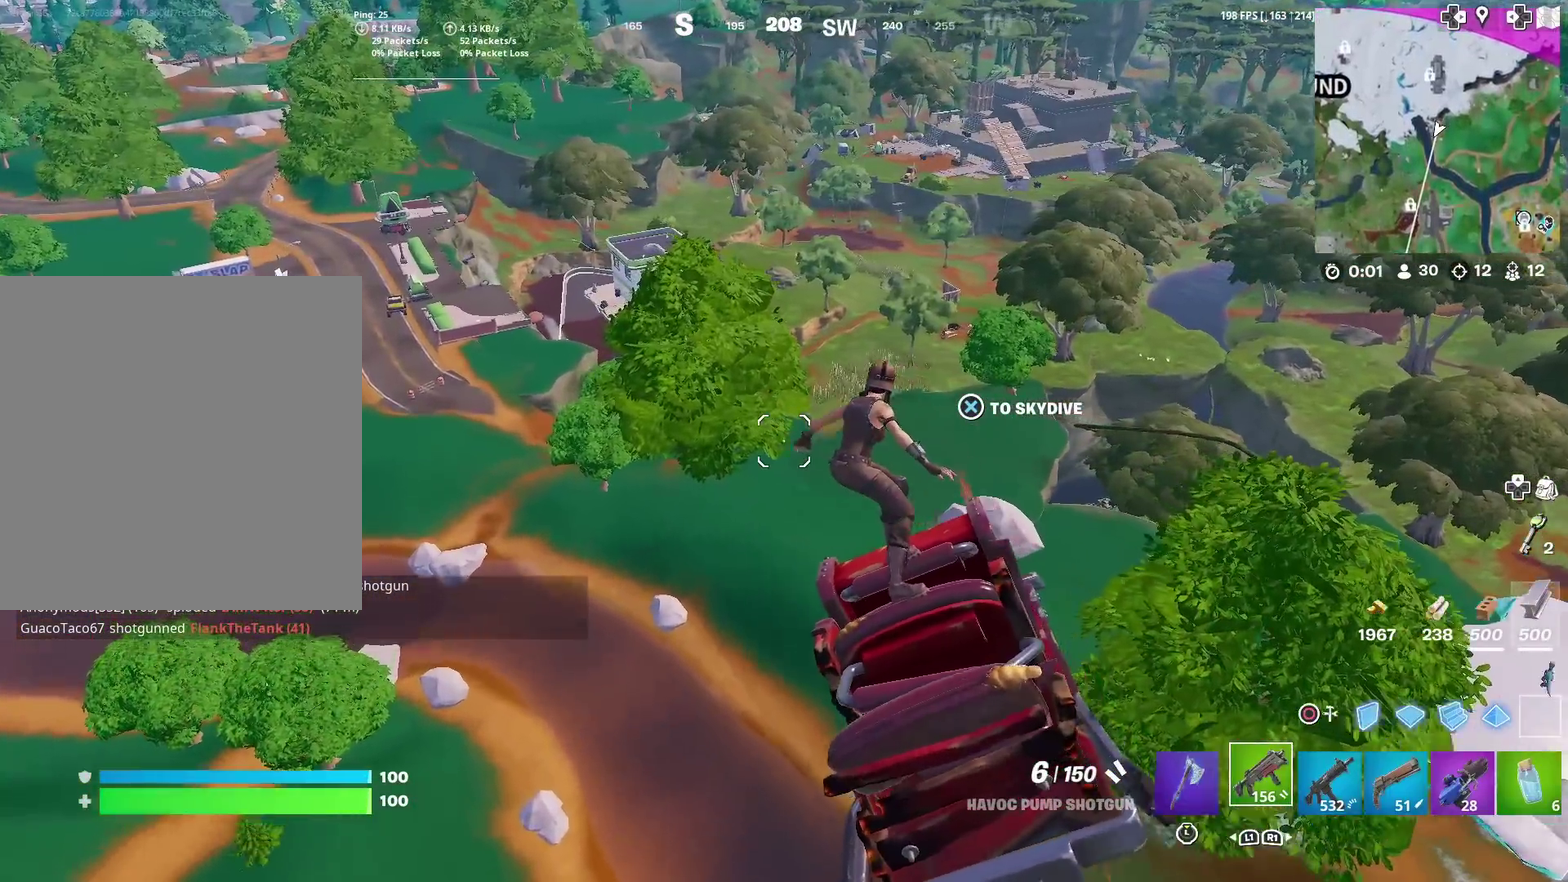
{"dt_ms": 600, "buttons": [], "left_stick": "up-left", "right_stick": "center", "events": [[567, "left_stick", "up-left"]]}
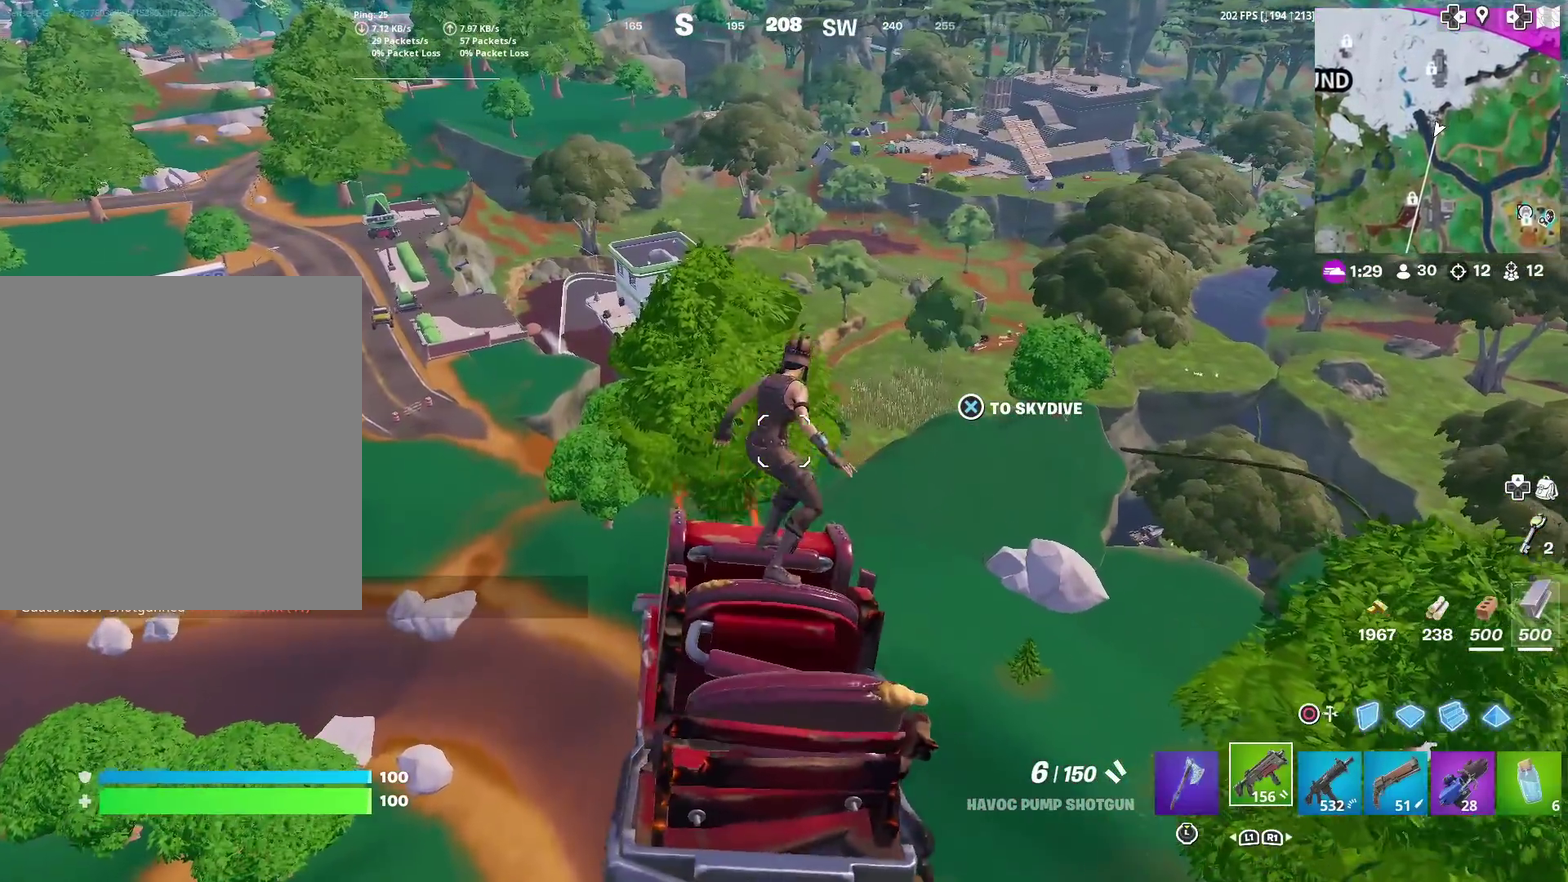
{"dt_ms": 401, "buttons": [], "left_stick": "up-left", "right_stick": "center", "events": []}
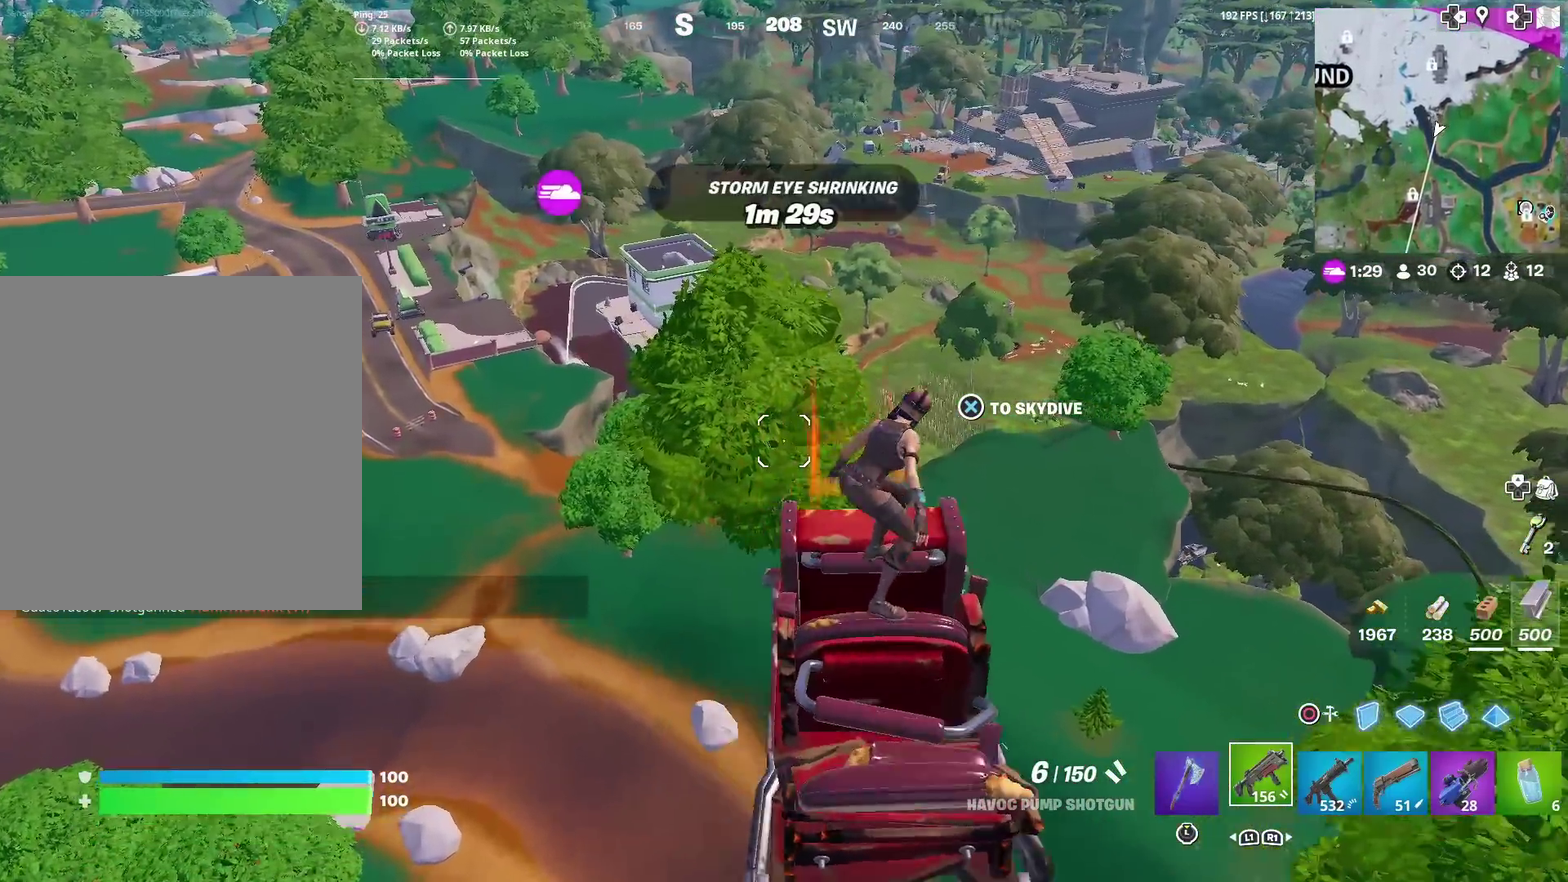
{"dt_ms": 500, "buttons": [], "left_stick": "up-left", "right_stick": "center", "events": [[100, "right_stick", "up-left"], [167, "right_stick", "center"], [200, "CROSS", "down"], [350, "CROSS", "up"]]}
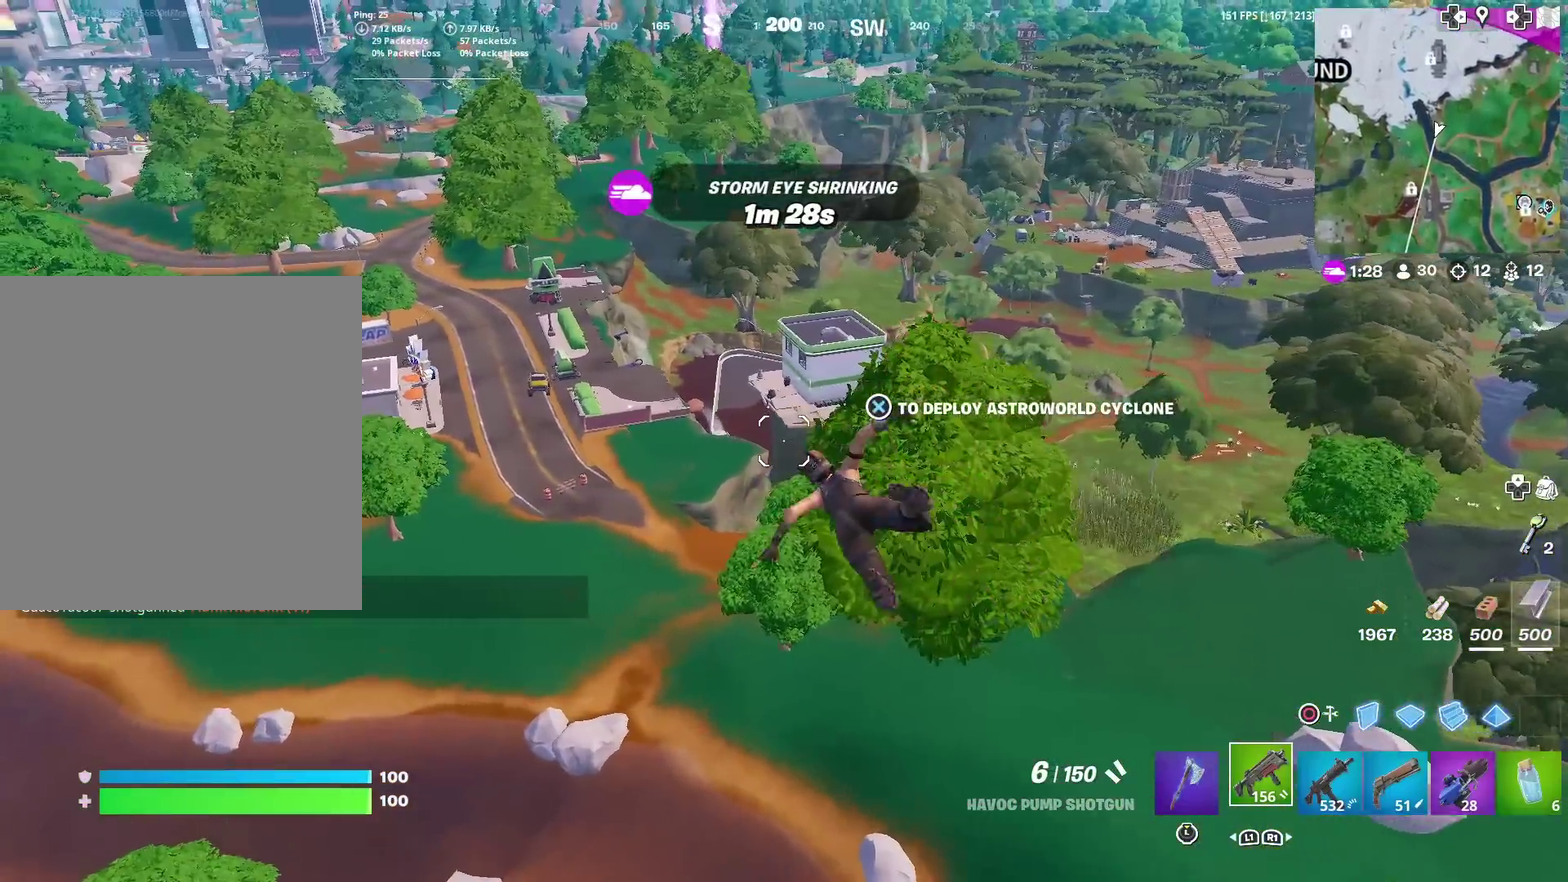
{"dt_ms": 501, "buttons": [], "left_stick": "up", "right_stick": "center", "events": [[117, "left_stick", "up"]]}
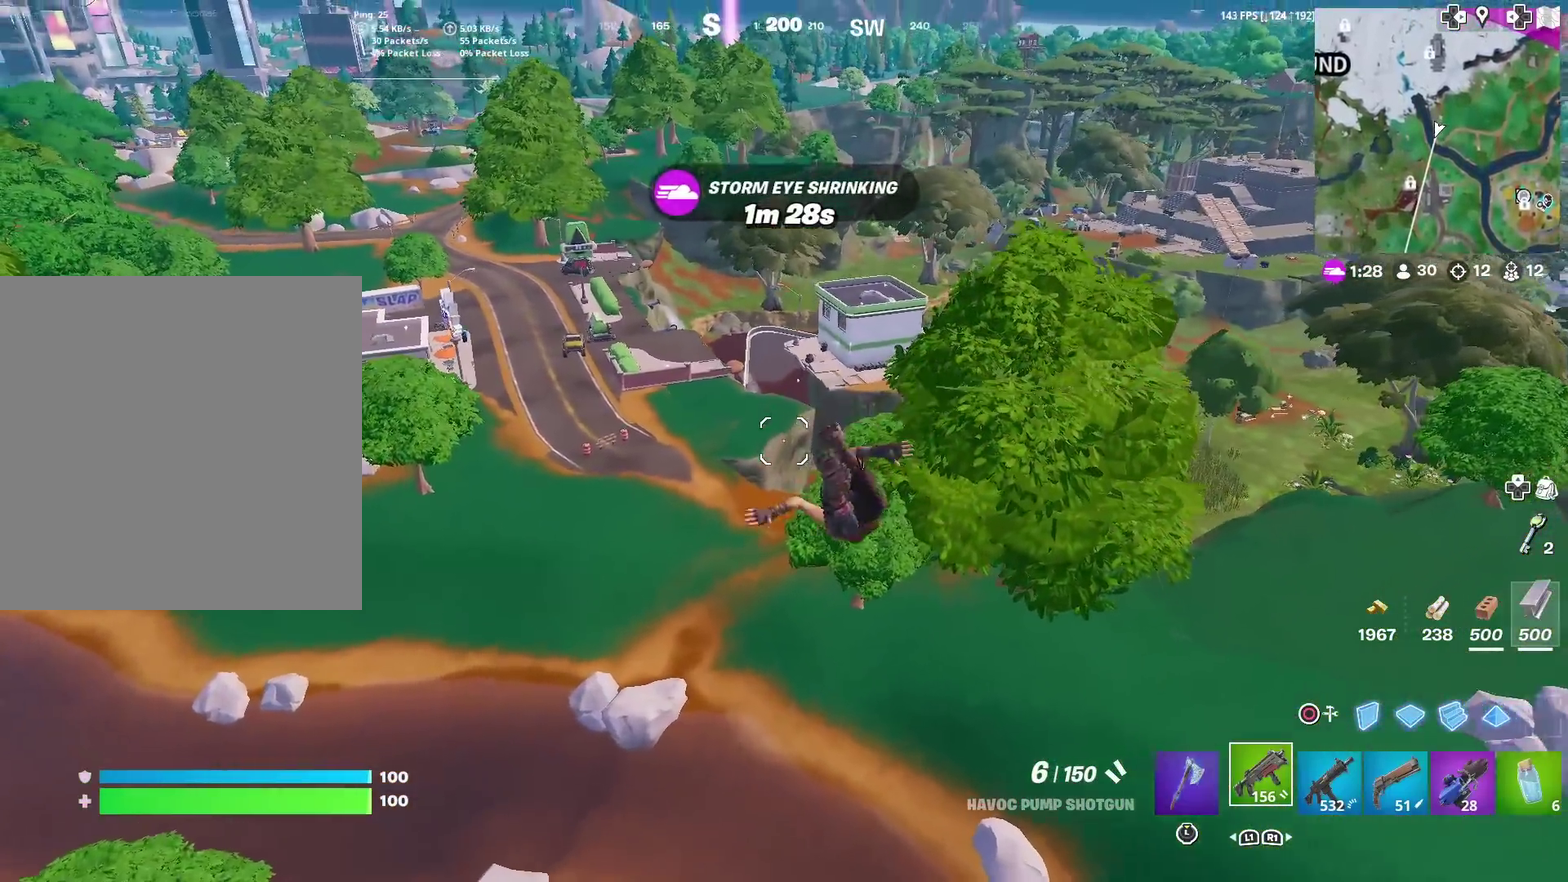
{"dt_ms": 500, "buttons": [], "left_stick": "up-right", "right_stick": "left", "events": [[434, "right_stick", "left"], [450, "left_stick", "up-right"]]}
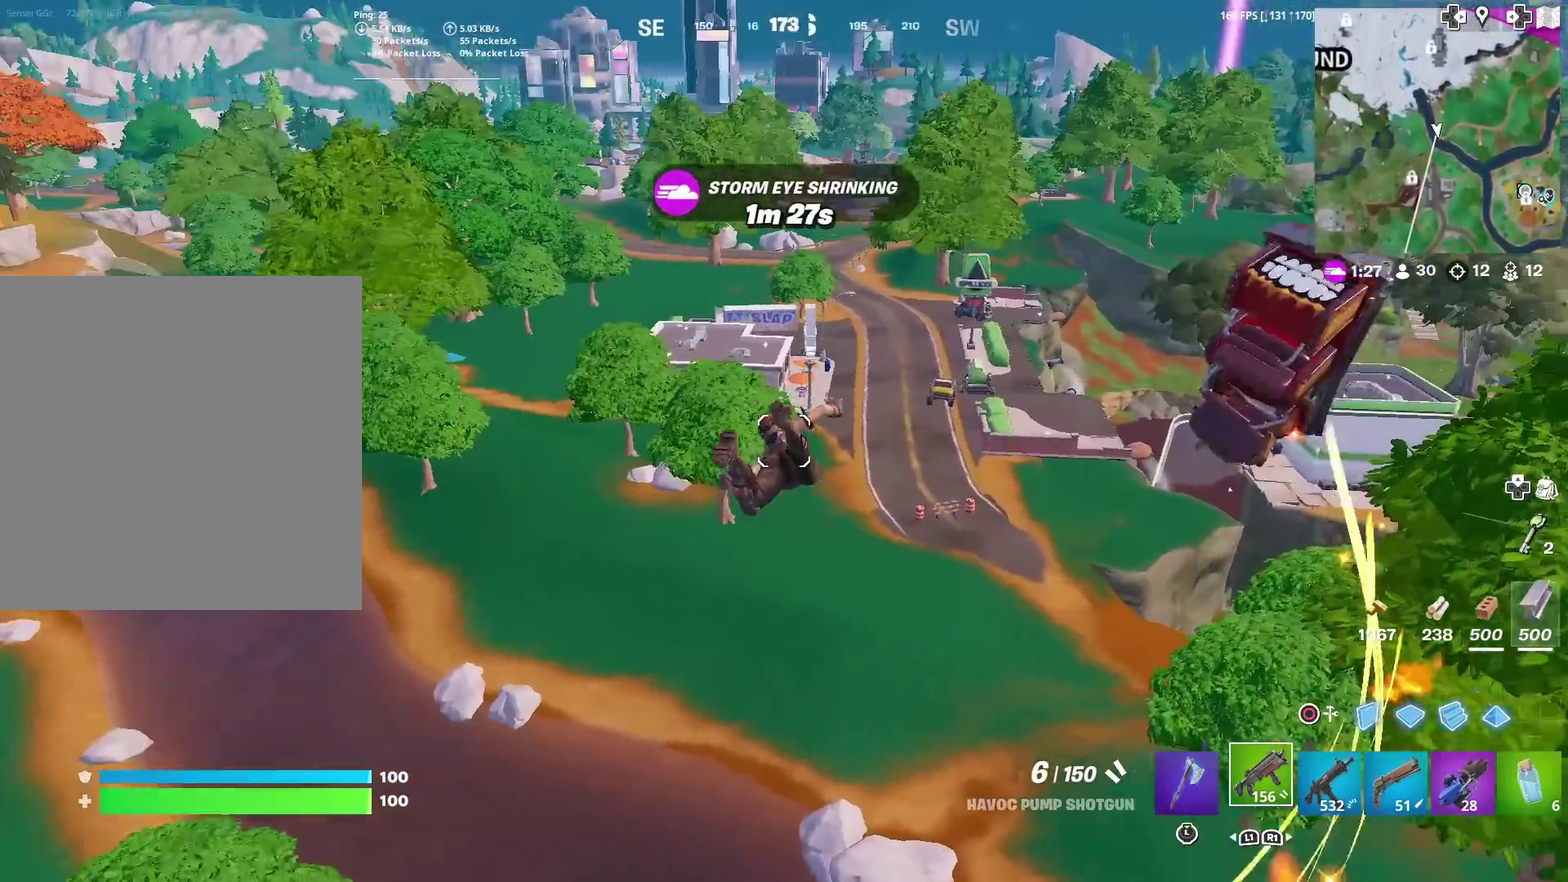
{"dt_ms": 501, "buttons": [], "left_stick": "up-right", "right_stick": "center", "events": [[17, "right_stick", "center"], [134, "left_stick", "right"], [334, "right_stick", "left"], [467, "left_stick", "up-right"], [467, "right_stick", "center"]]}
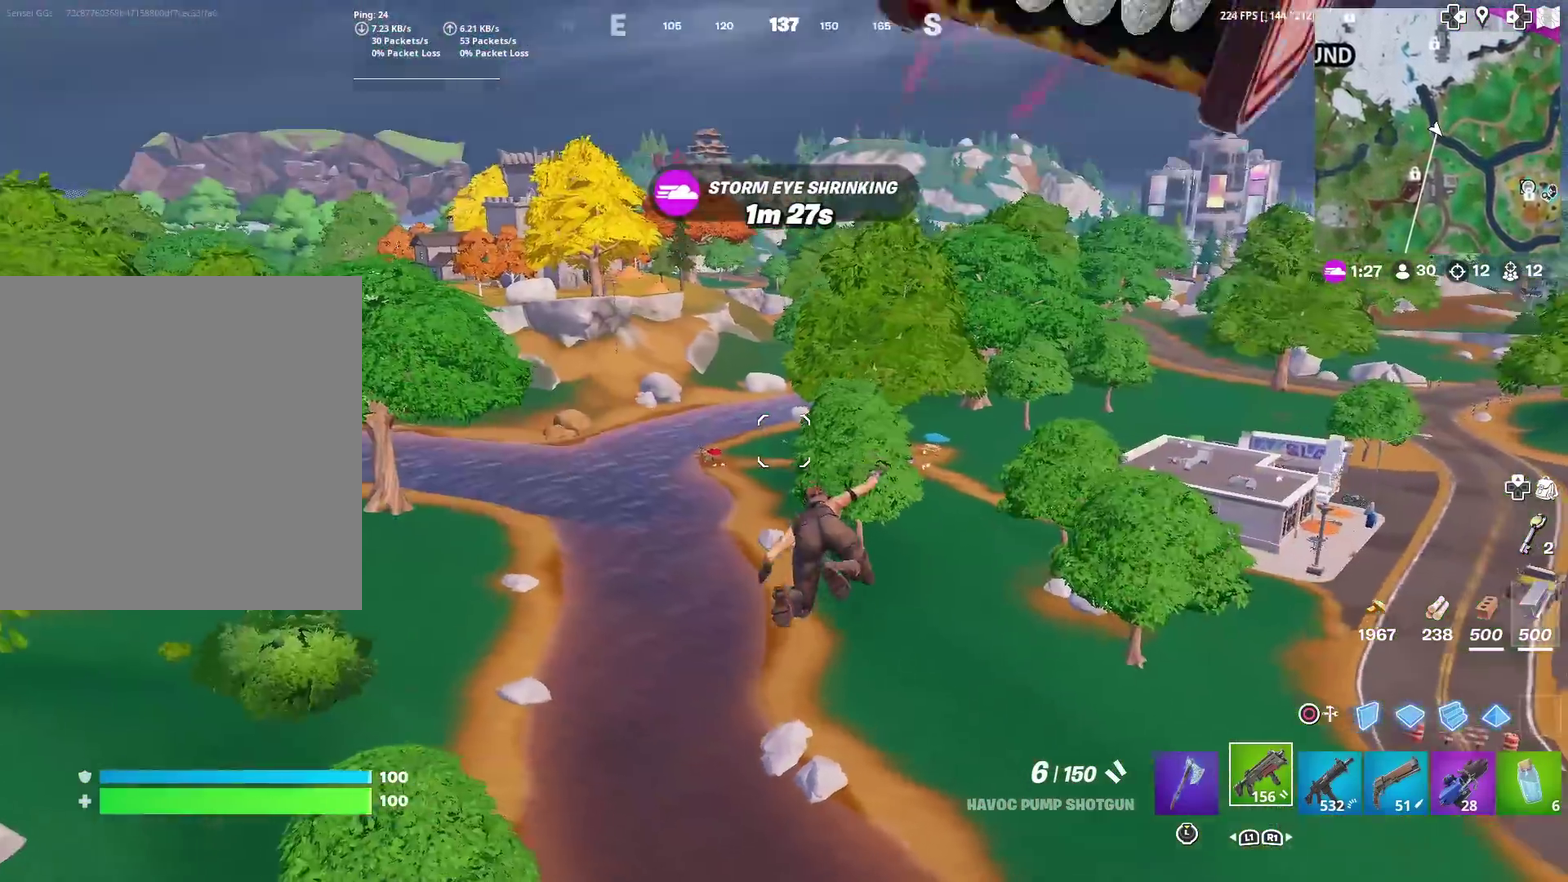
{"dt_ms": 400, "buttons": [], "left_stick": "up-right", "right_stick": "center", "events": []}
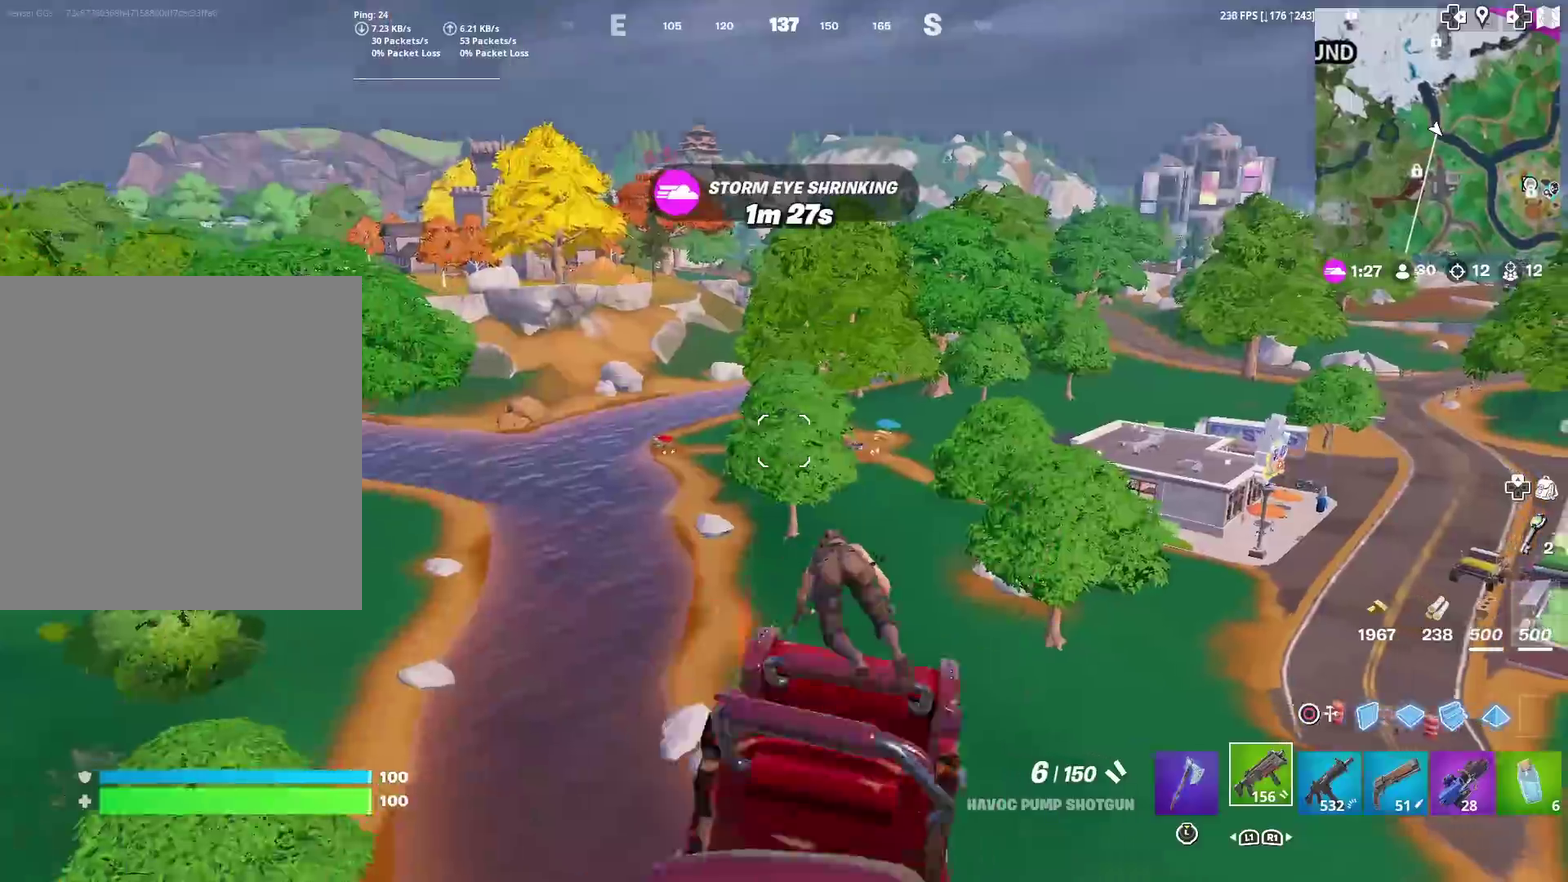
{"dt_ms": 601, "buttons": [], "left_stick": "up-left", "right_stick": "right", "events": [[434, "left_stick", "up"], [451, "right_stick", "right"], [551, "left_stick", "up-left"]]}
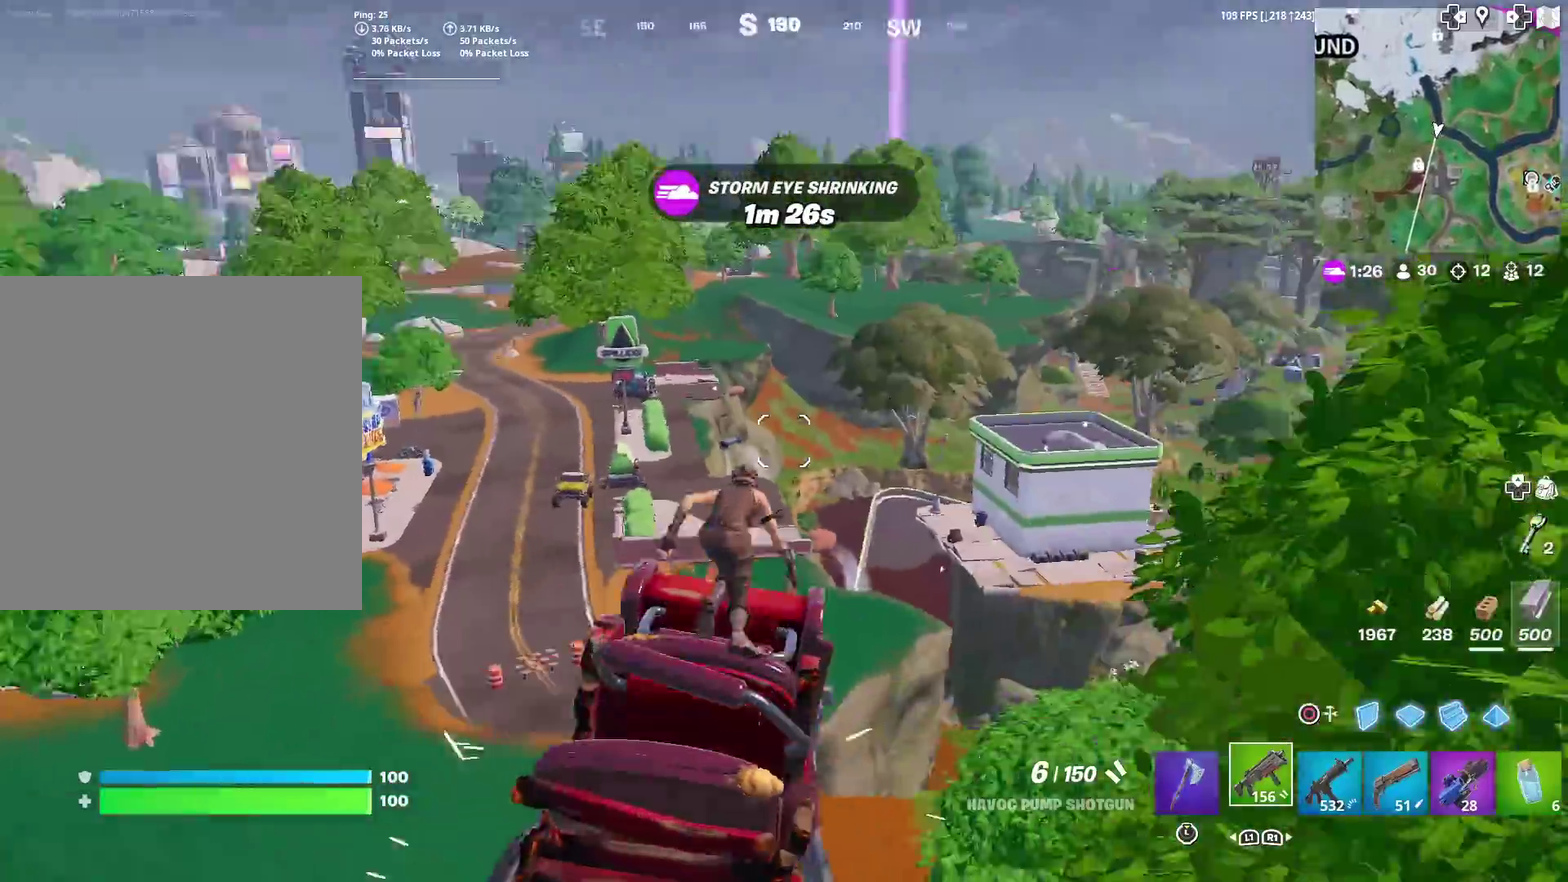
{"dt_ms": 400, "buttons": [], "left_stick": "up-left", "right_stick": "center", "events": [[67, "right_stick", "center"]]}
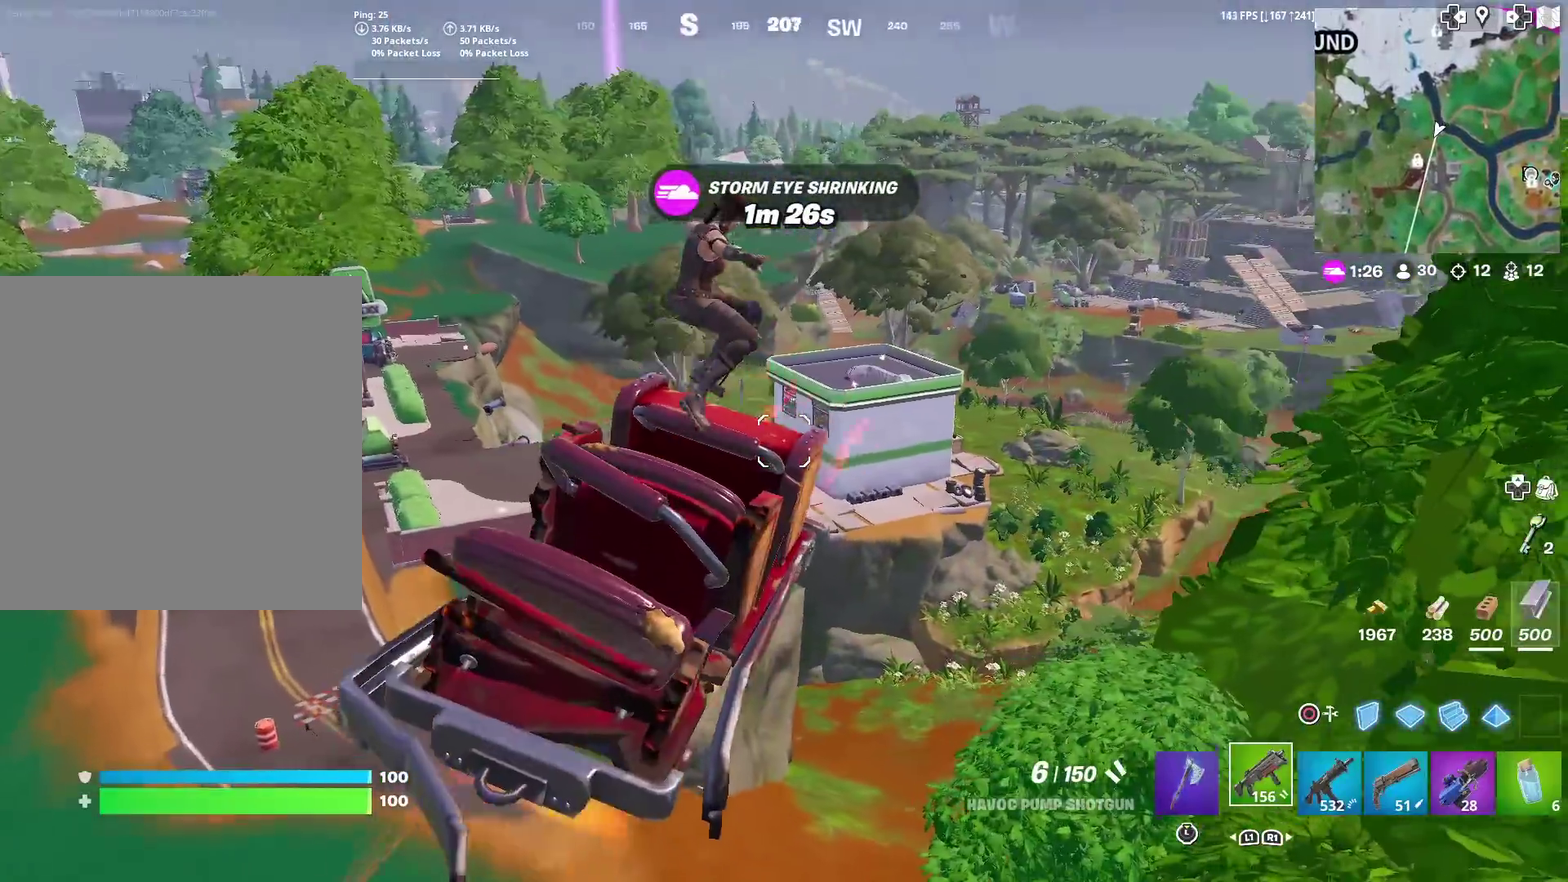
{"dt_ms": 601, "buttons": [], "left_stick": "up-left", "right_stick": "center", "events": []}
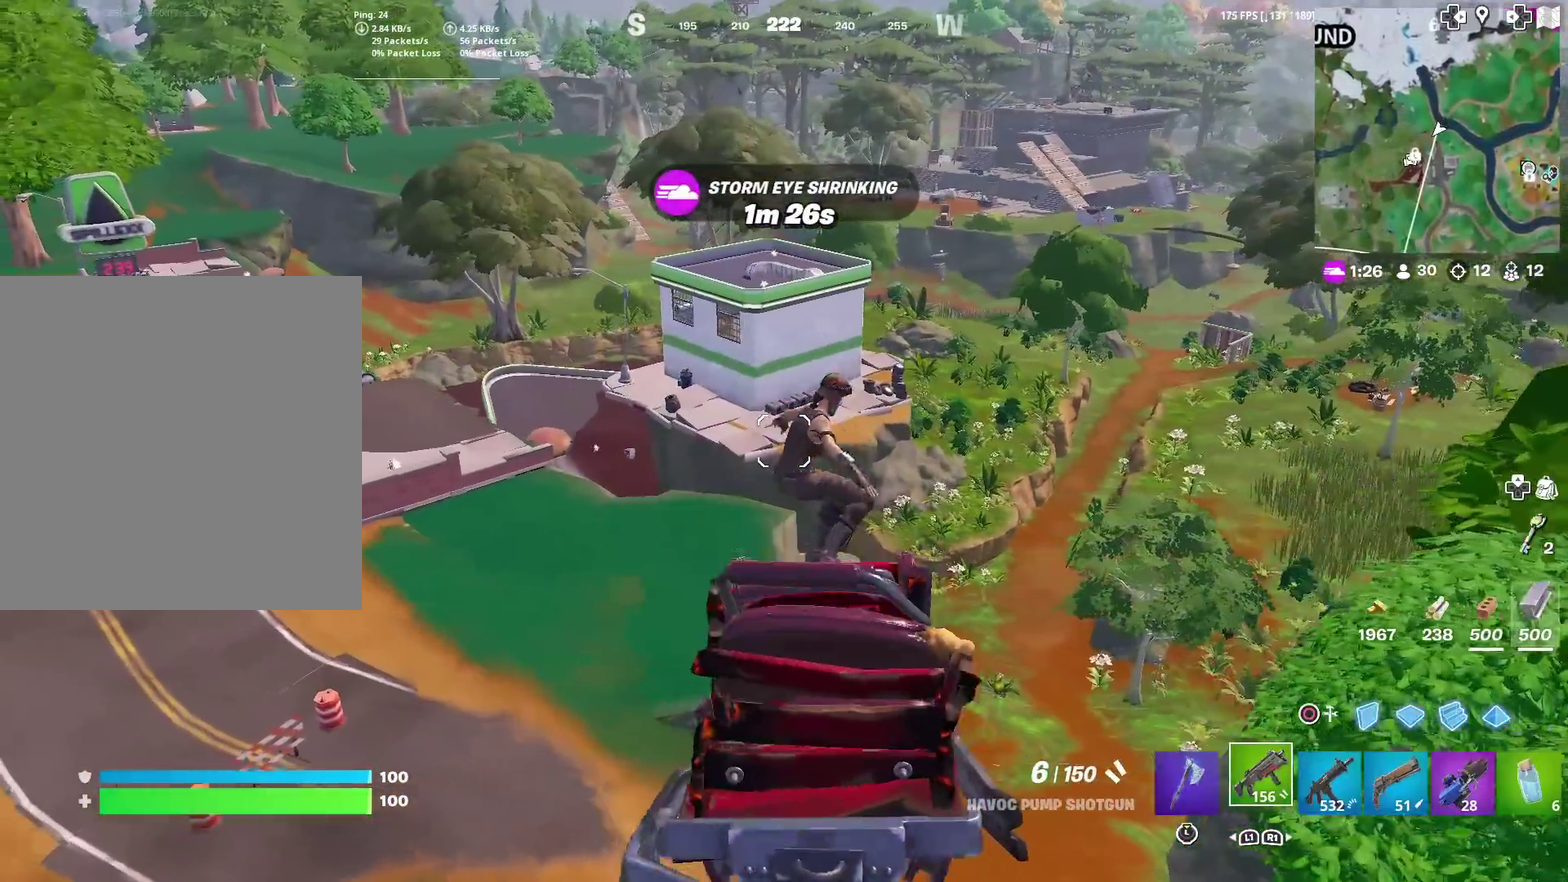
{"dt_ms": 300, "buttons": [], "left_stick": "up-right", "right_stick": "center", "events": [[133, "left_stick", "up"], [267, "left_stick", "up-right"]]}
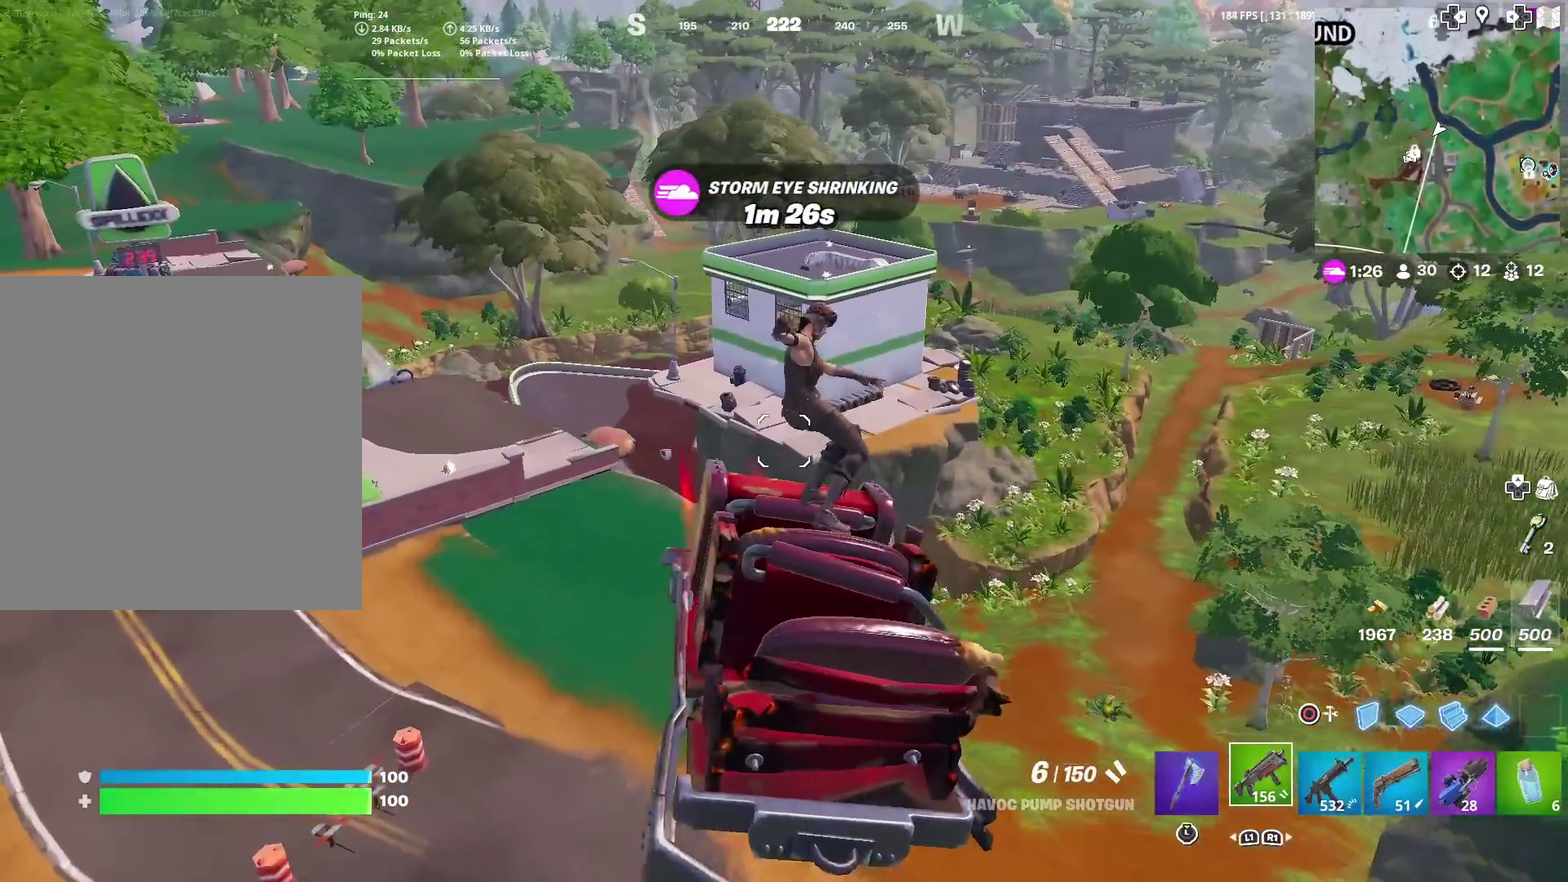
{"dt_ms": 701, "buttons": [], "left_stick": "up-right", "right_stick": "center", "events": []}
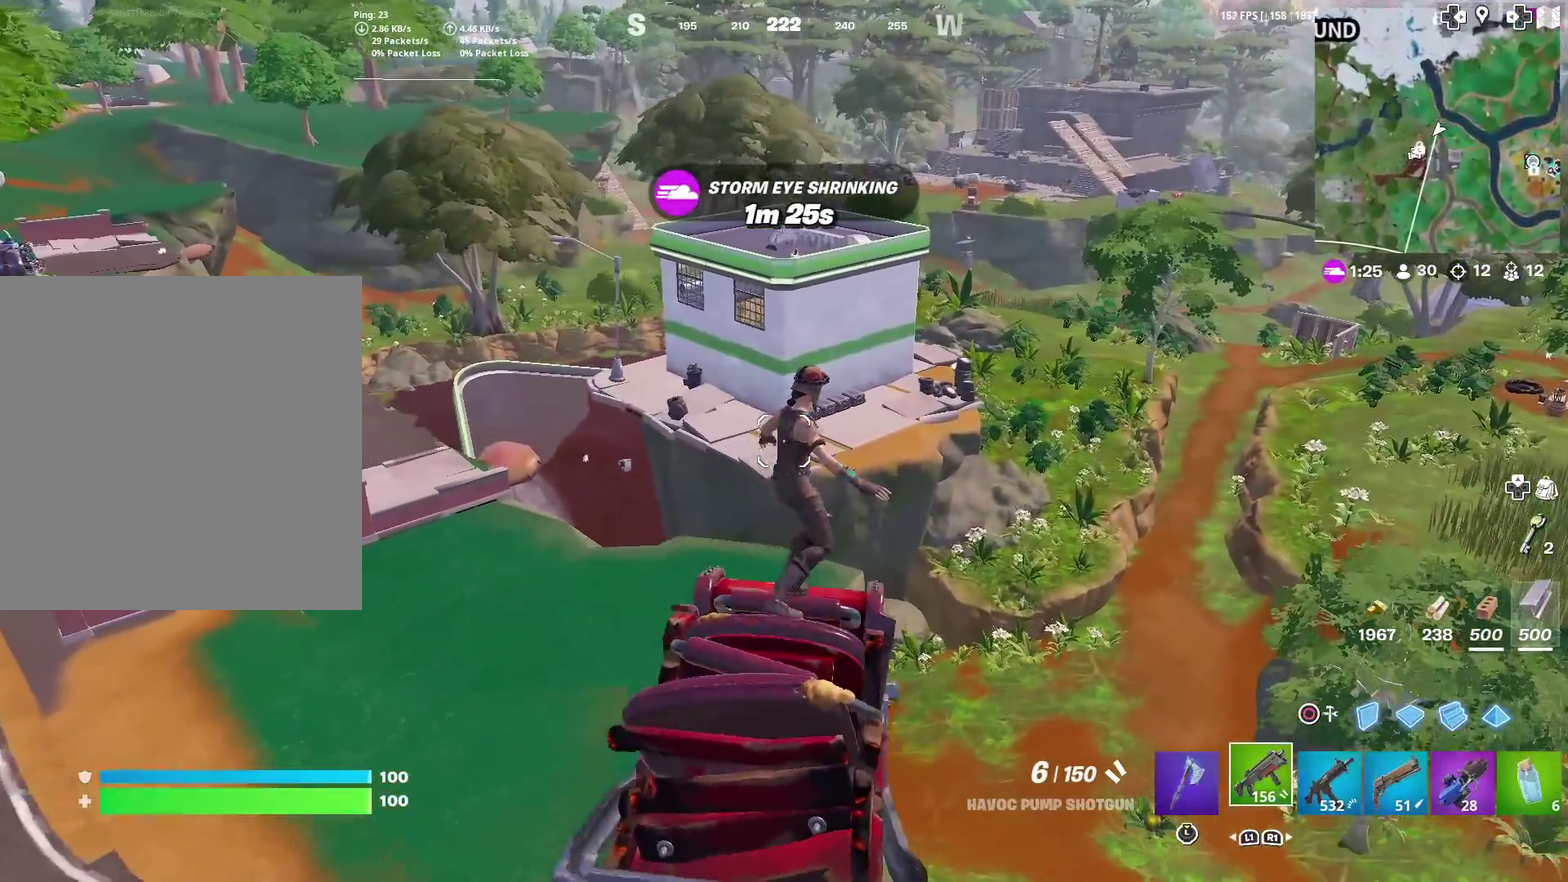
{"dt_ms": 300, "buttons": [], "left_stick": "up-right", "right_stick": "center", "events": []}
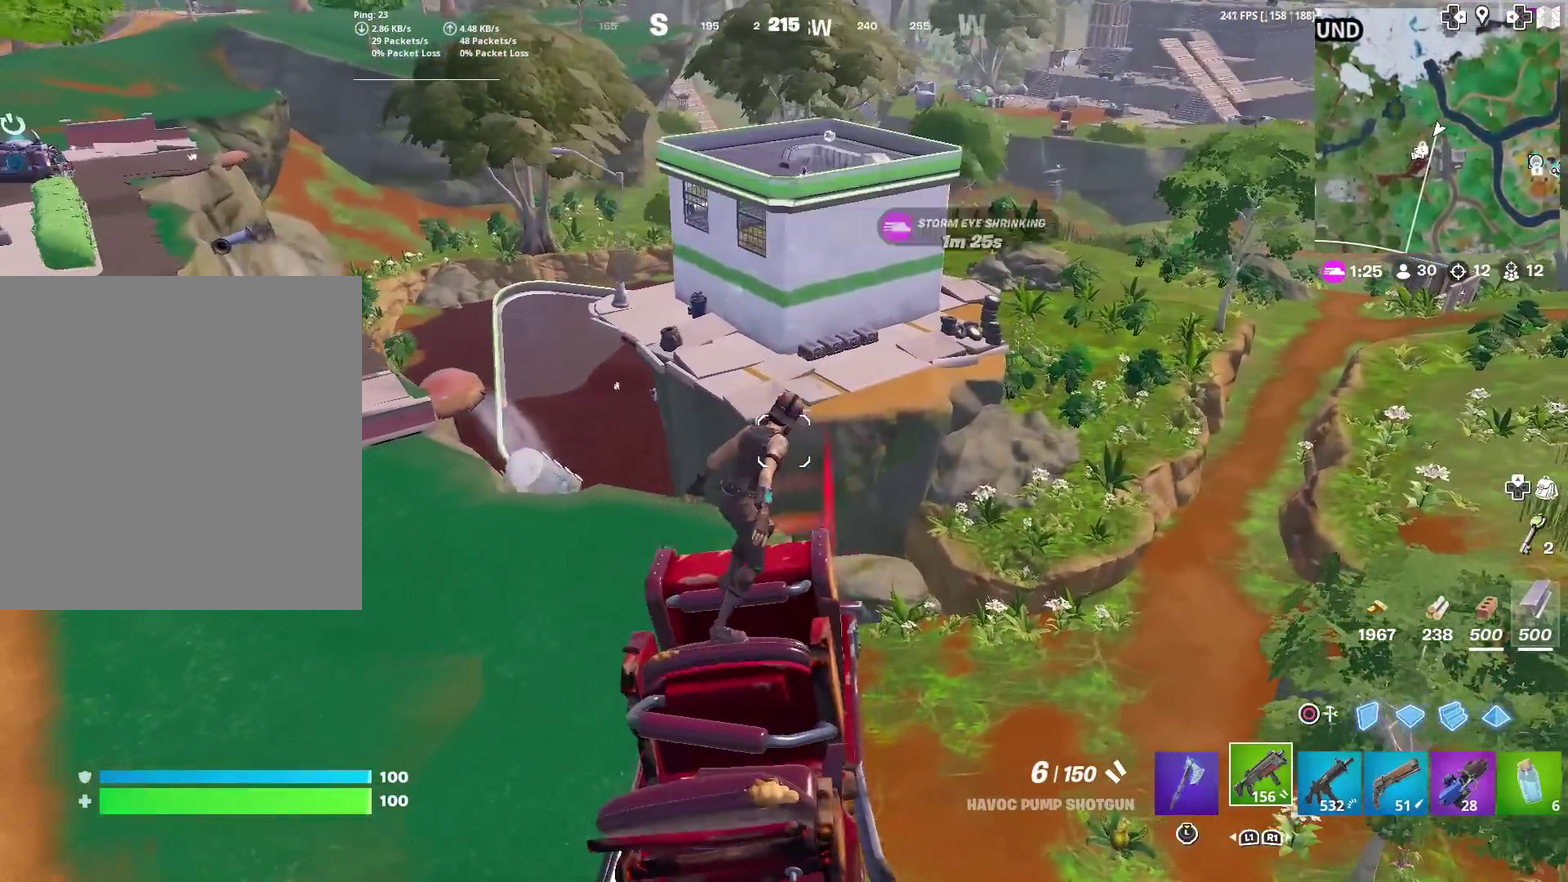
{"dt_ms": 901, "buttons": [], "left_stick": "up-left", "right_stick": "center", "events": [[67, "left_stick", "up"], [200, "left_stick", "up-left"], [601, "left_stick", "up"], [851, "left_stick", "up-left"]]}
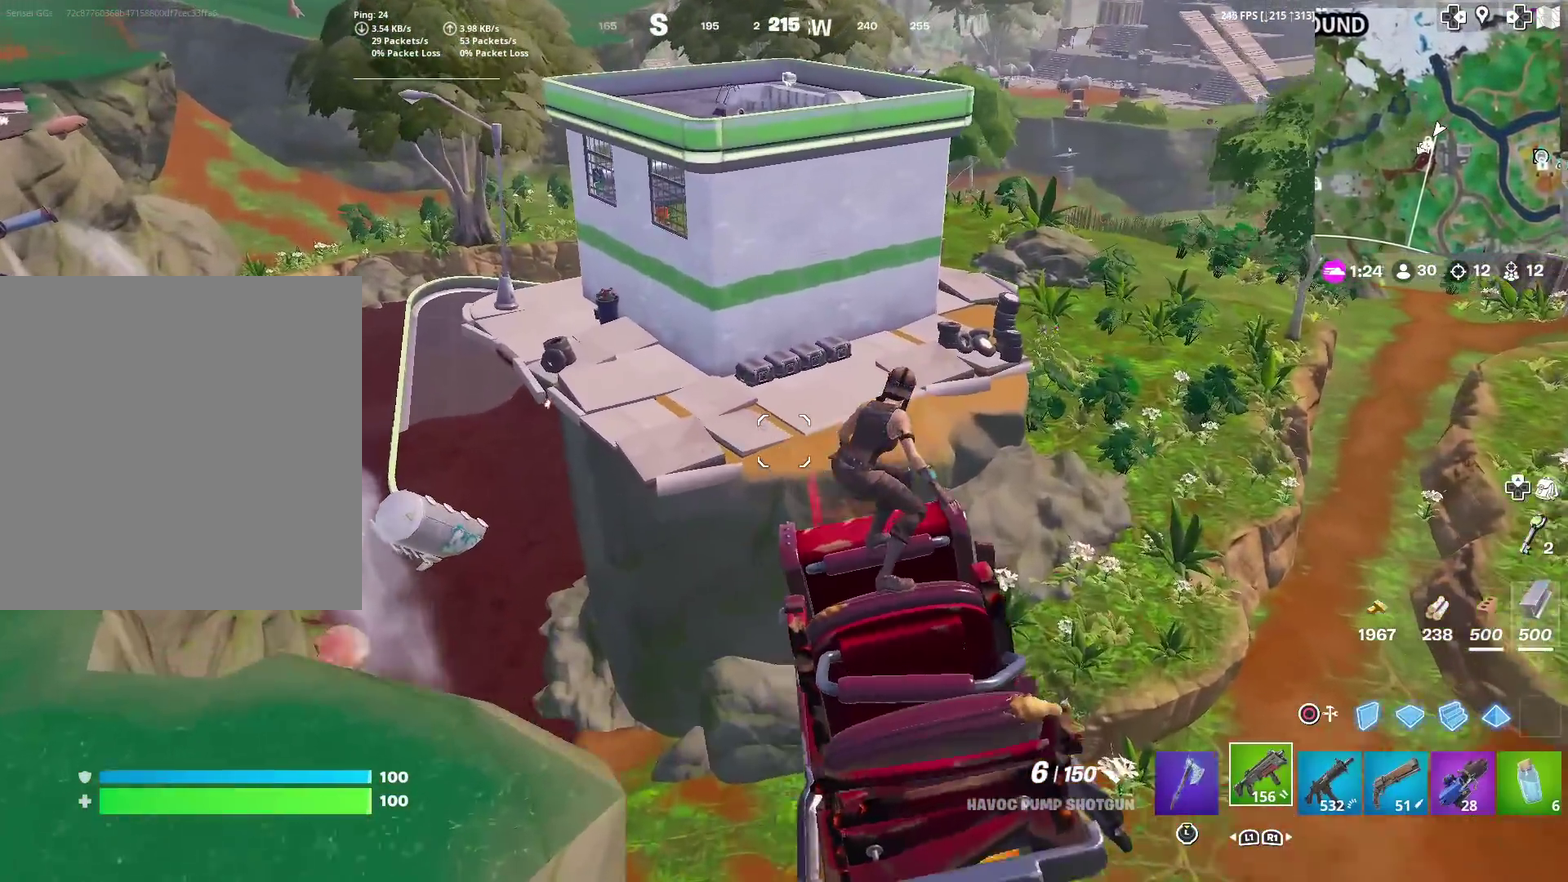
{"dt_ms": 300, "buttons": [], "left_stick": "up", "right_stick": "center", "events": [[217, "left_stick", "up"]]}
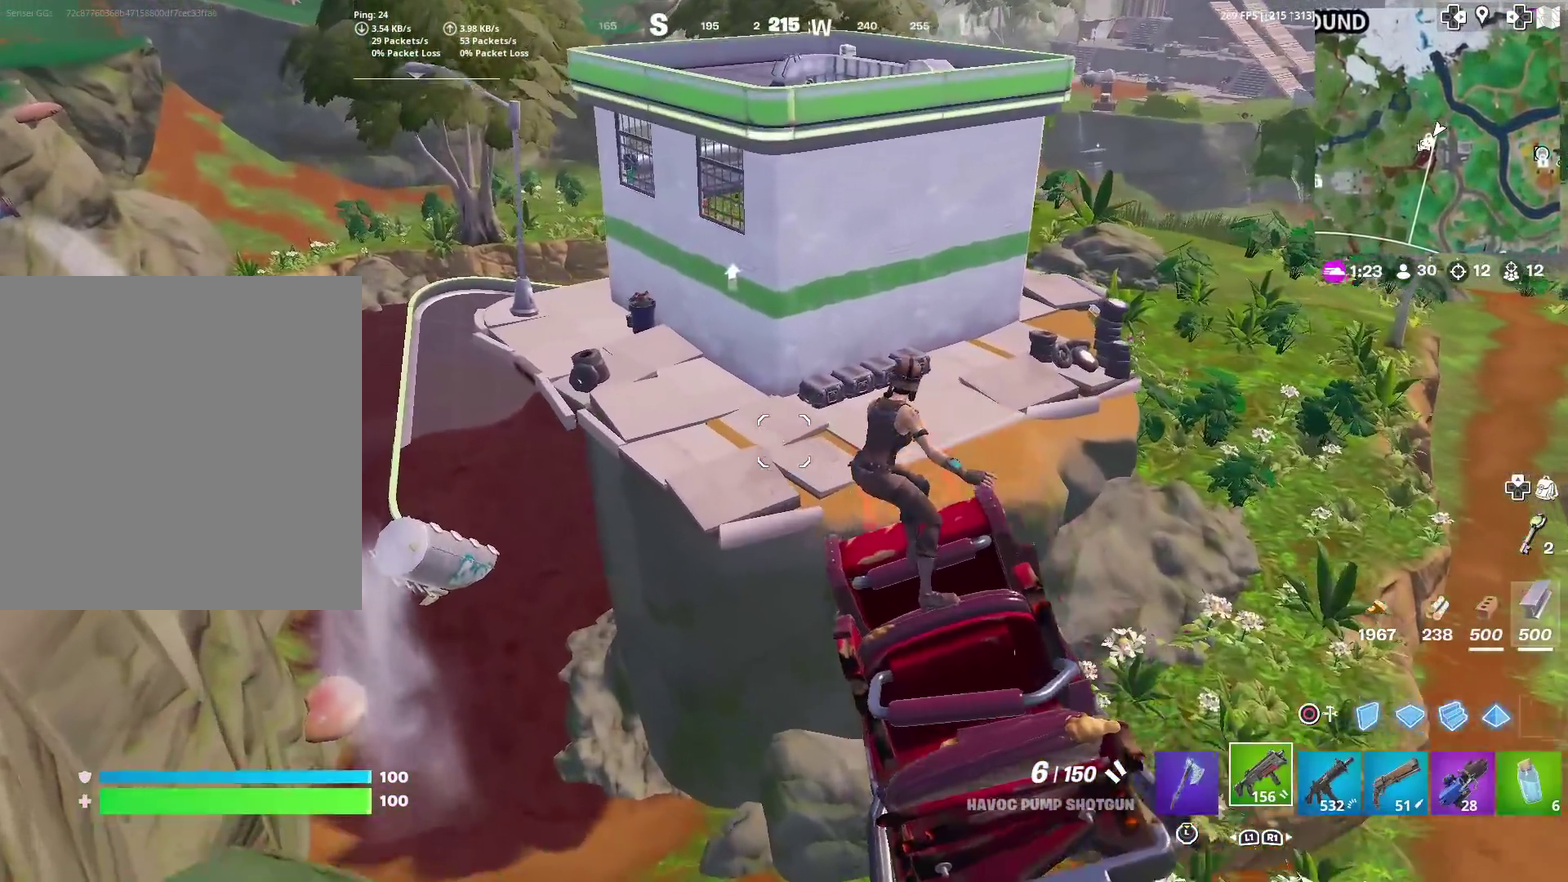
{"dt_ms": 684, "buttons": [], "left_stick": "up-right", "right_stick": "center", "events": [[67, "left_stick", "up-right"], [301, "left_stick", "right"], [517, "left_stick", "up-right"]]}
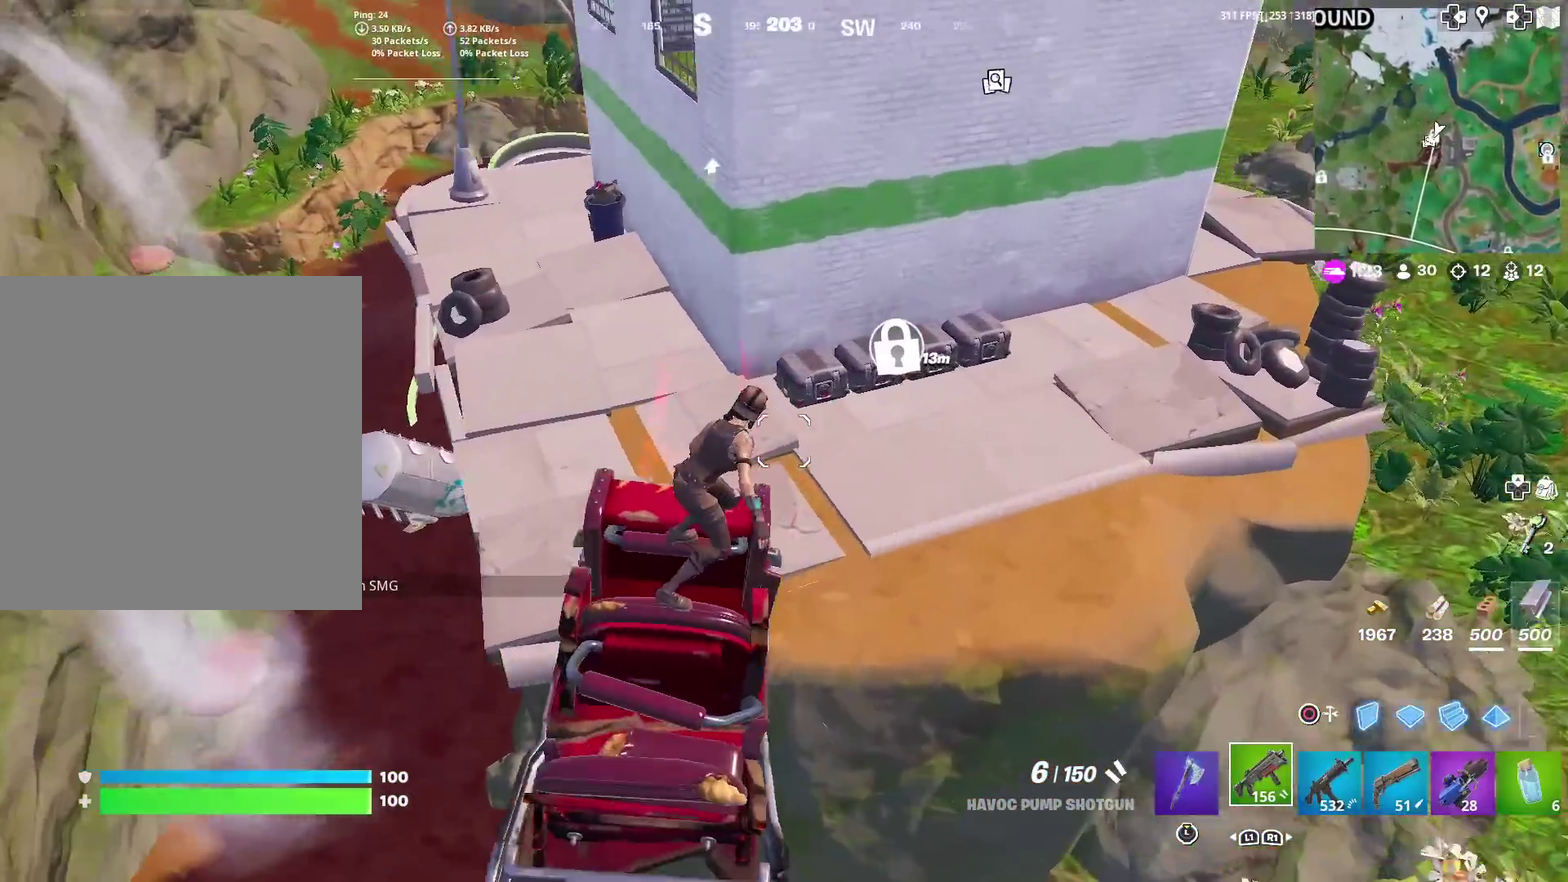
{"dt_ms": 301, "buttons": [], "left_stick": "up", "right_stick": "center", "events": [[17, "left_stick", "up"], [84, "left_stick", "center"], [234, "left_stick", "up-left"], [284, "left_stick", "up"]]}
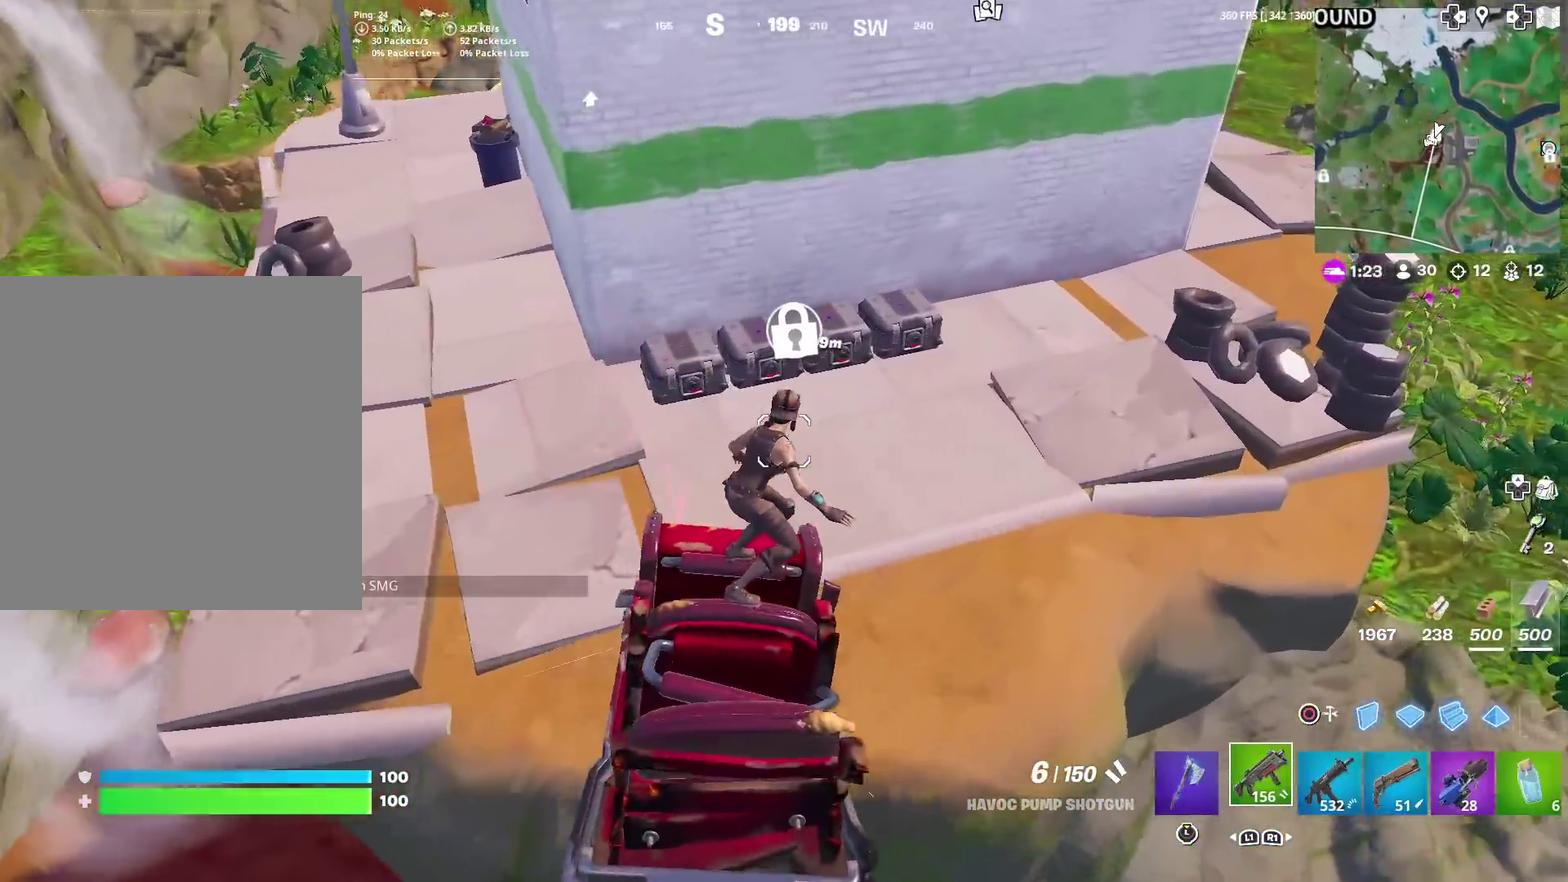
{"dt_ms": 600, "buttons": [], "left_stick": "down-left", "right_stick": "center", "events": [[250, "left_stick", "center"], [533, "left_stick", "down-left"]]}
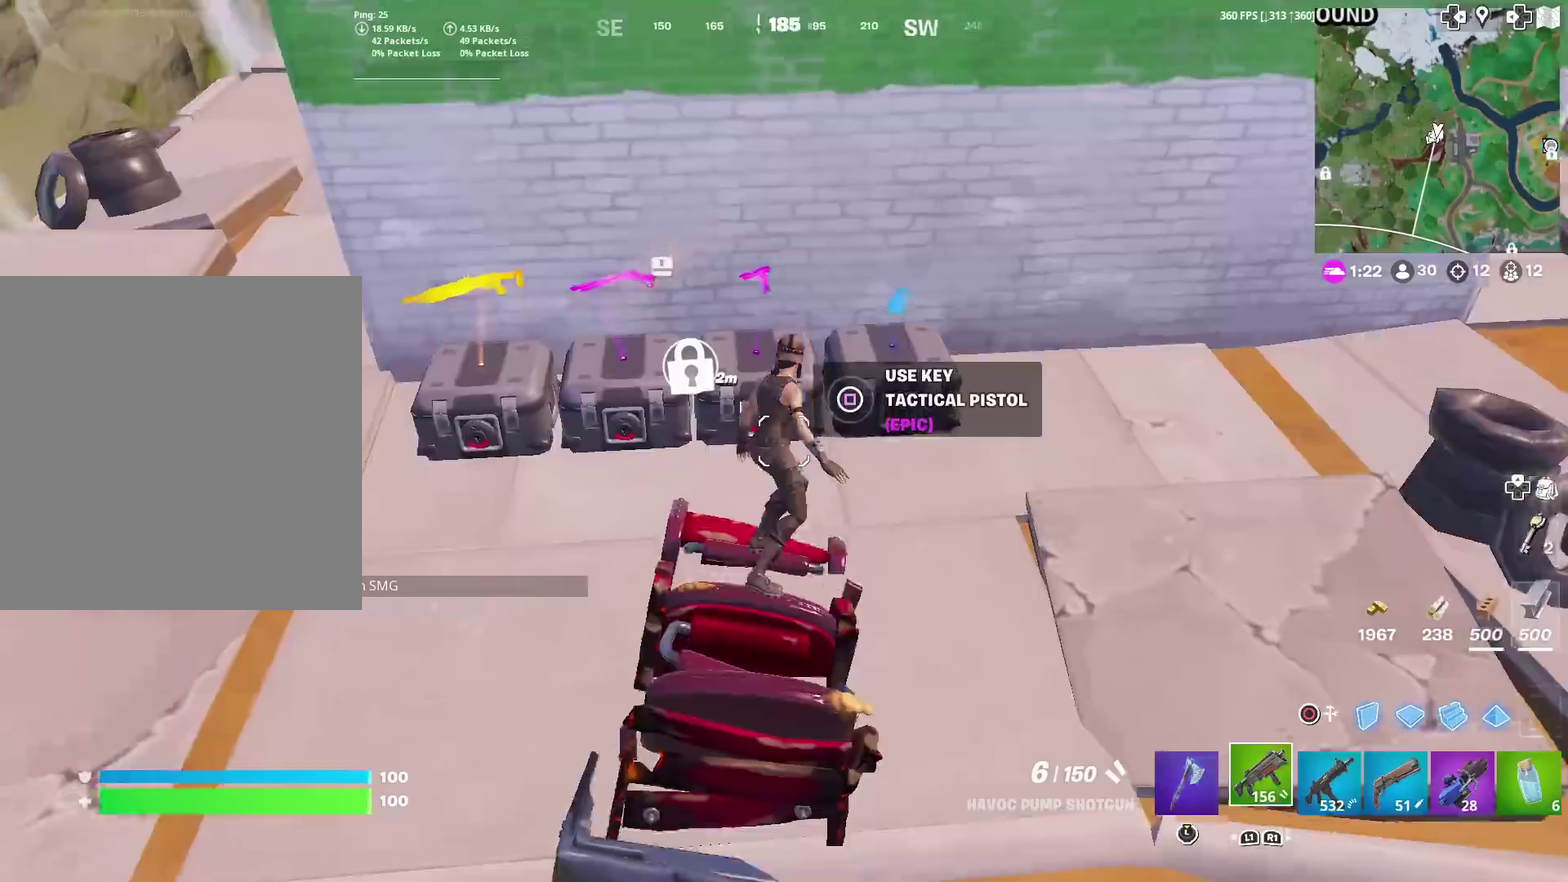
{"dt_ms": 401, "buttons": [], "left_stick": "left", "right_stick": "center", "events": [[267, "left_stick", "left"]]}
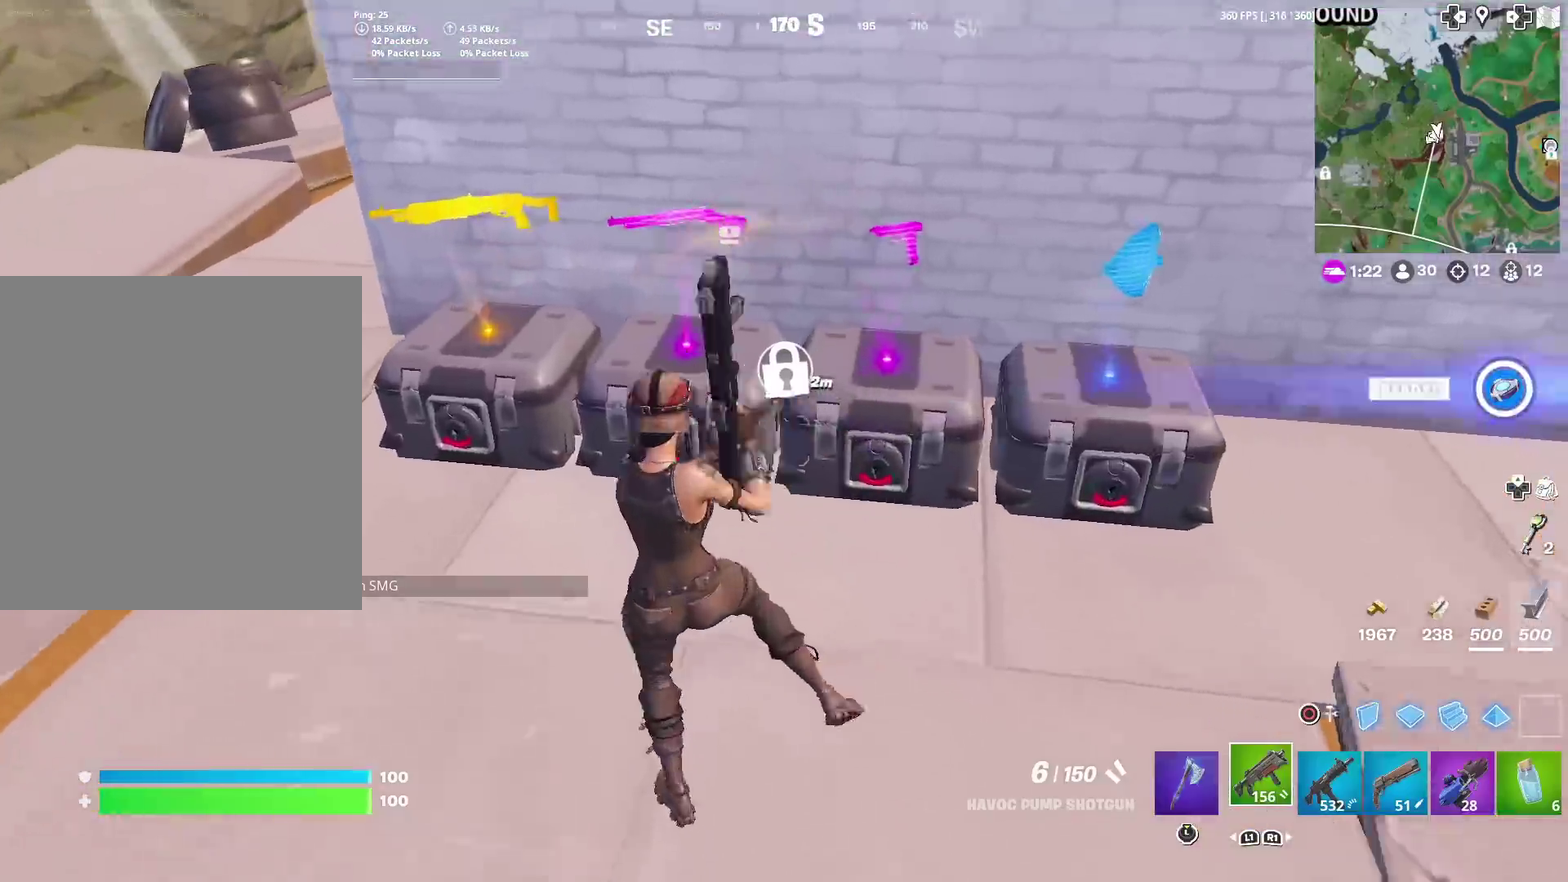
{"dt_ms": 600, "buttons": [], "left_stick": "right", "right_stick": "center", "events": [[83, "left_stick", "down-right"], [216, "left_stick", "right"], [250, "right_stick", "up"], [317, "right_stick", "center"]]}
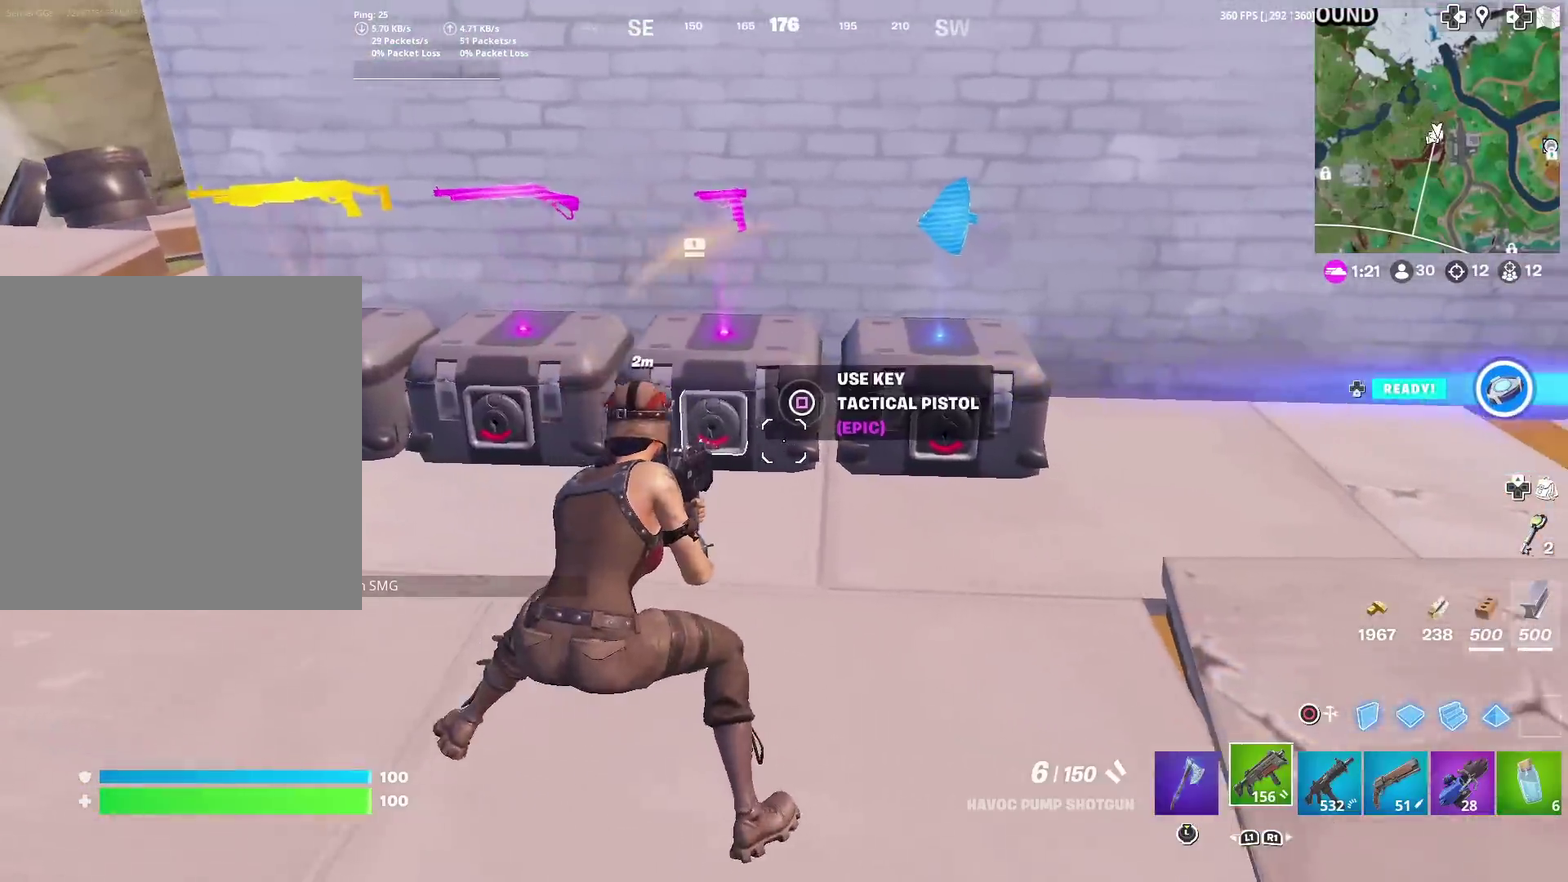
{"dt_ms": 401, "buttons": [], "left_stick": "left", "right_stick": "left", "events": [[184, "left_stick", "center"], [250, "left_stick", "left"], [367, "right_stick", "left"]]}
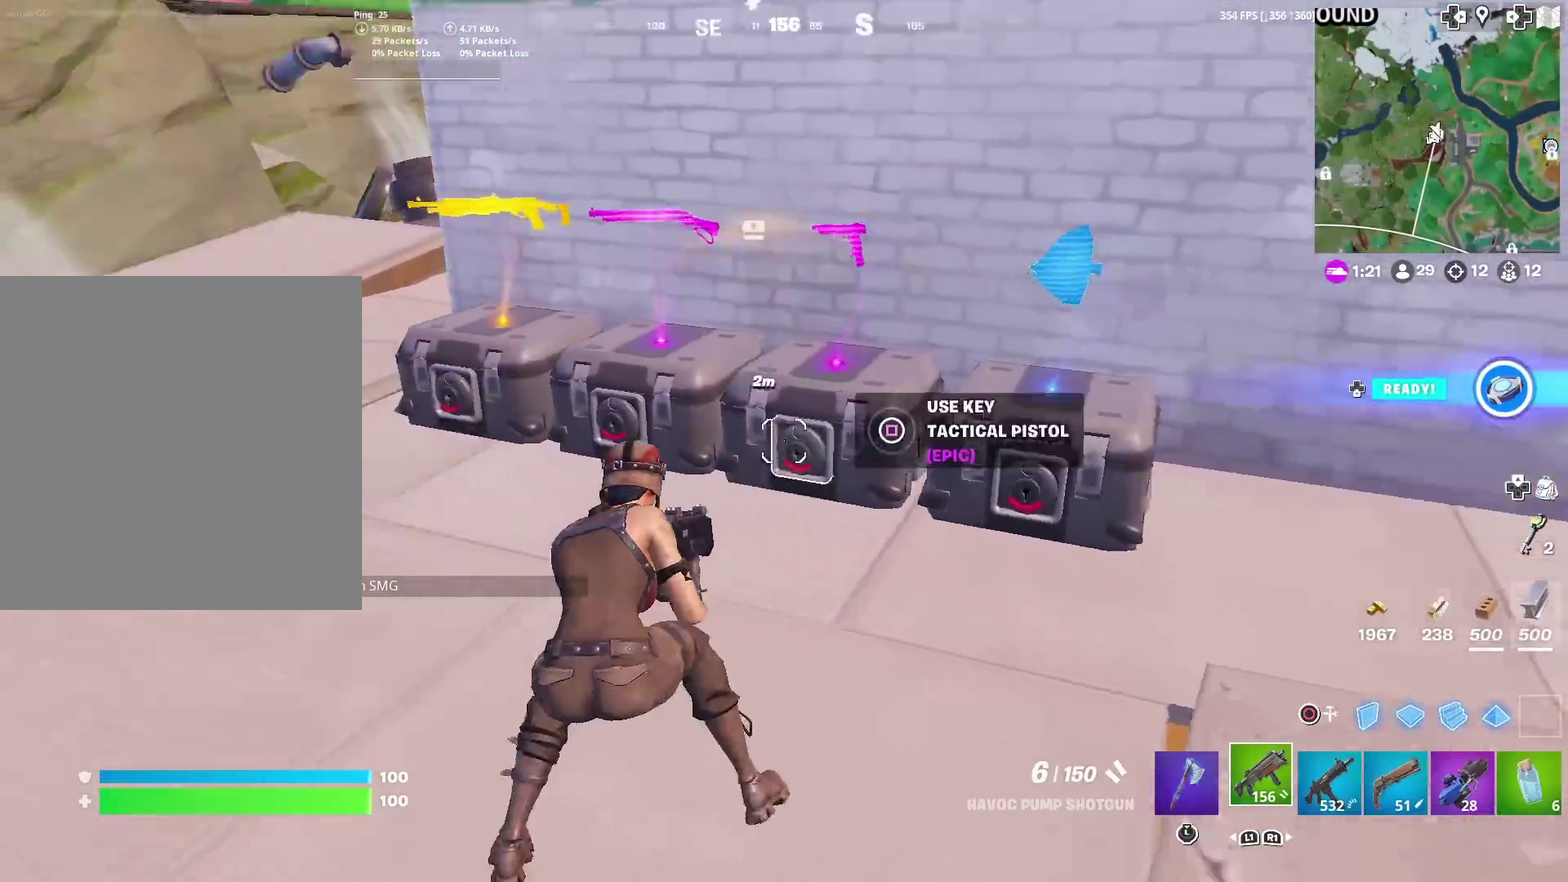
{"dt_ms": 500, "buttons": [], "left_stick": "up", "right_stick": "center", "events": [[50, "right_stick", "up-left"], [66, "left_stick", "up-left"], [200, "right_stick", "center"], [250, "left_stick", "up"]]}
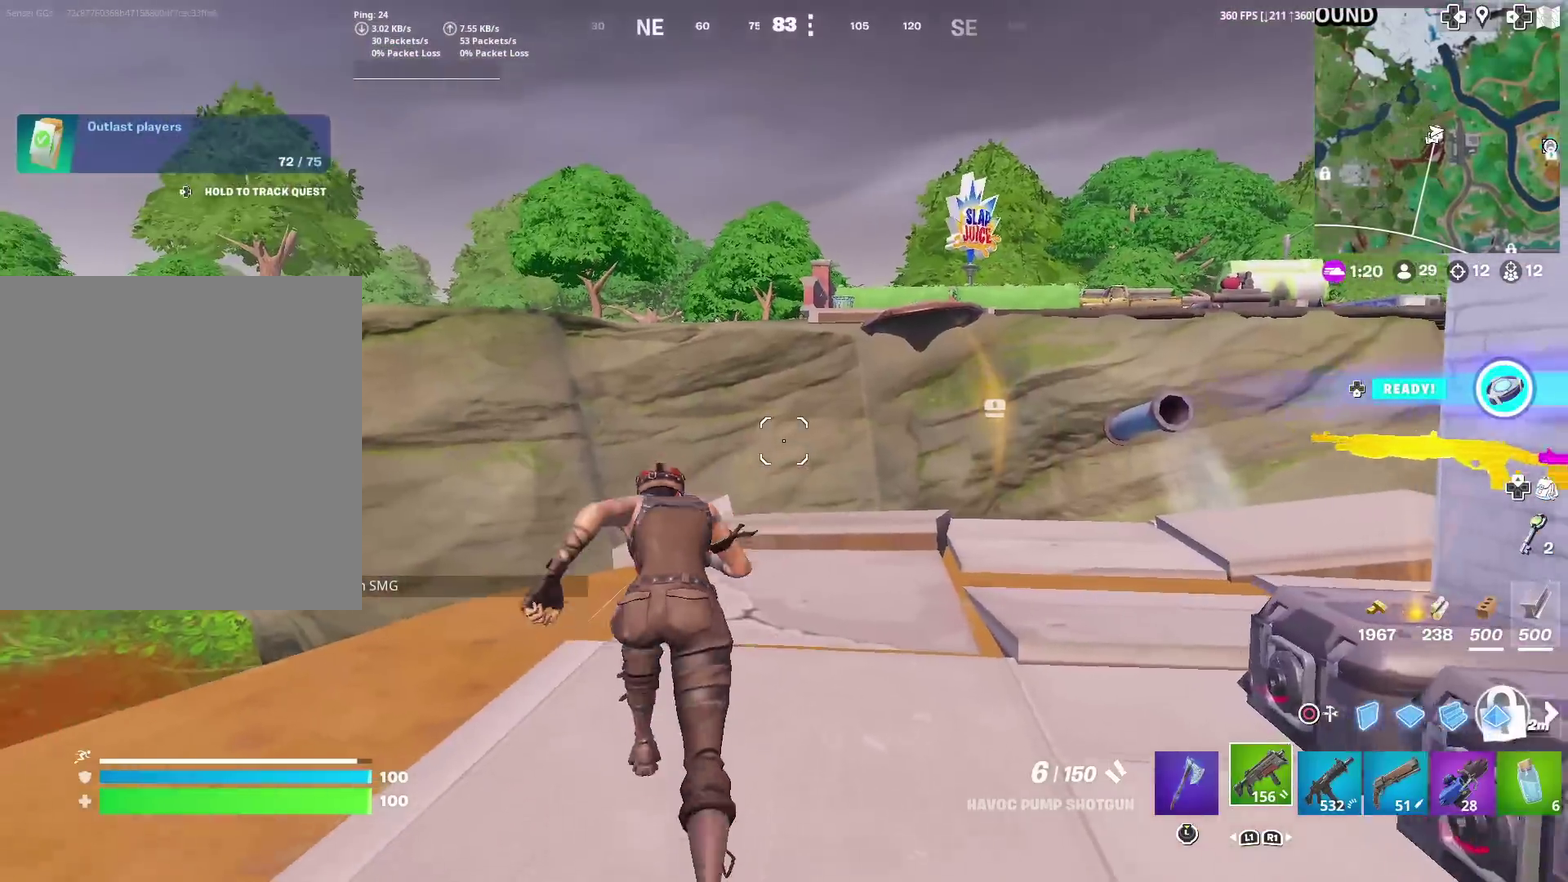
{"dt_ms": 501, "buttons": [], "left_stick": "up", "right_stick": "center", "events": []}
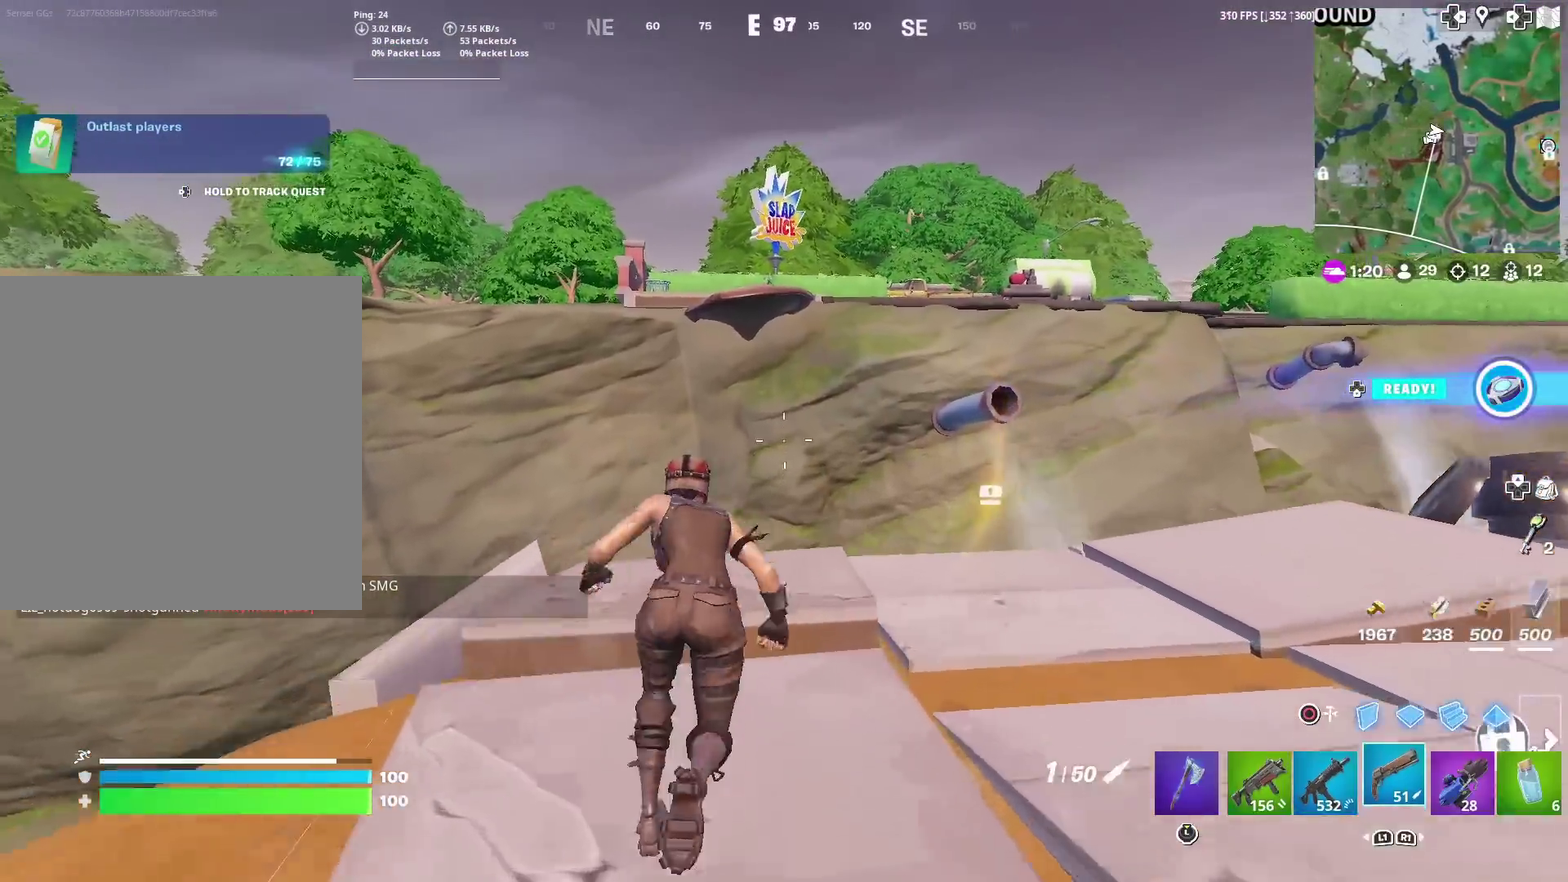
{"dt_ms": 500, "buttons": ["R2"], "left_stick": "left", "right_stick": "center", "events": [[233, "left_stick", "up-left"], [250, "right_stick", "up-left"], [283, "CROSS", "down"], [300, "right_stick", "center"], [433, "left_stick", "left"], [467, "R2", "down"], [500, "CROSS", "up"]]}
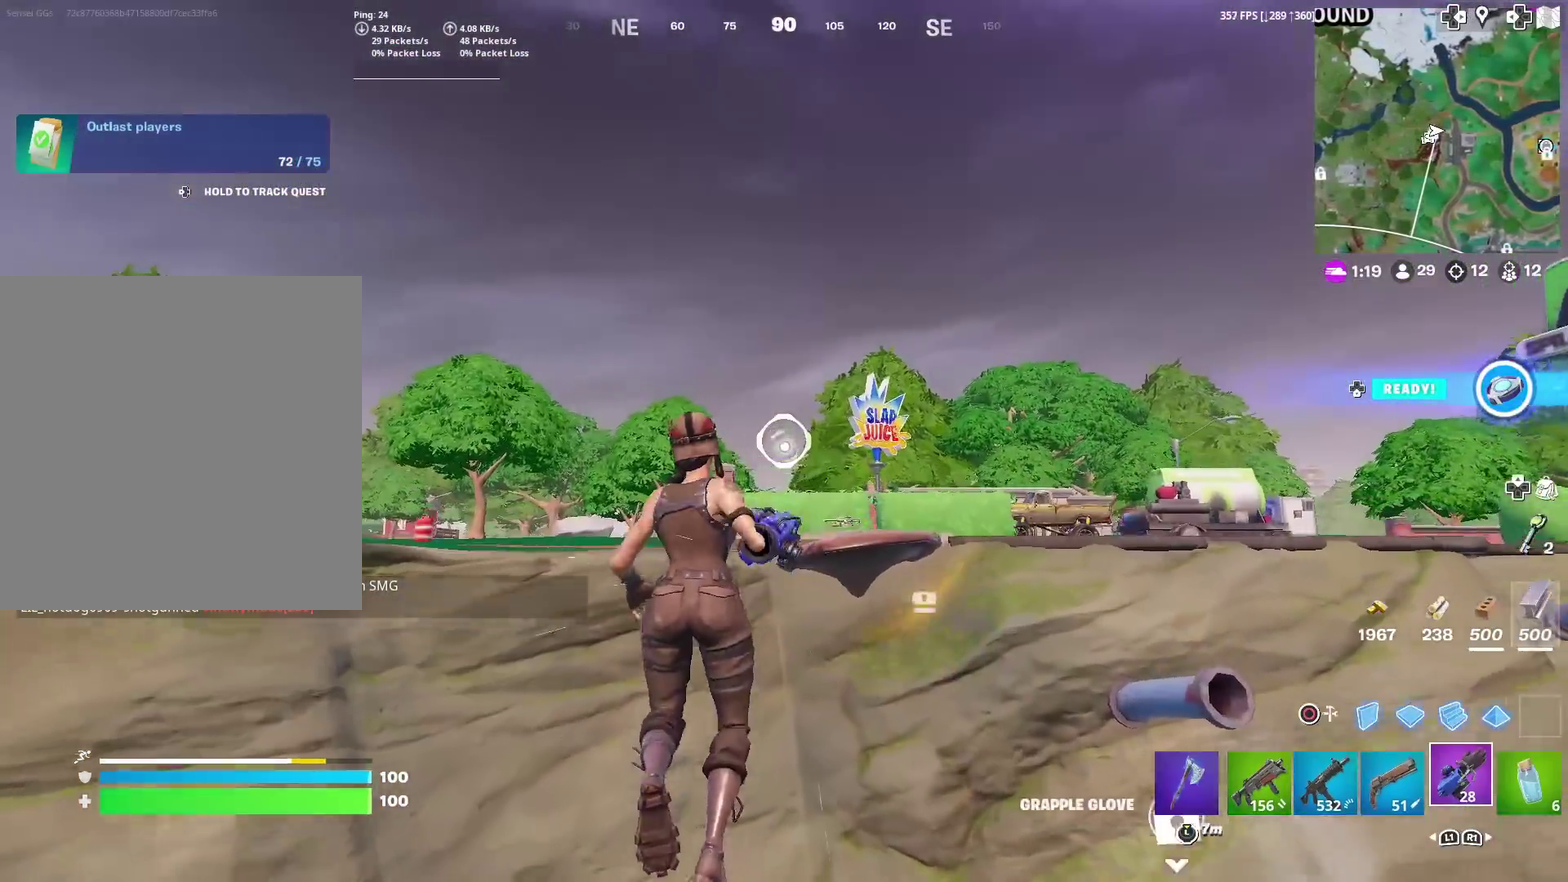
{"dt_ms": 501, "buttons": ["R2"], "left_stick": "up", "right_stick": "center", "events": [[451, "left_stick", "up-left"], [501, "left_stick", "up"]]}